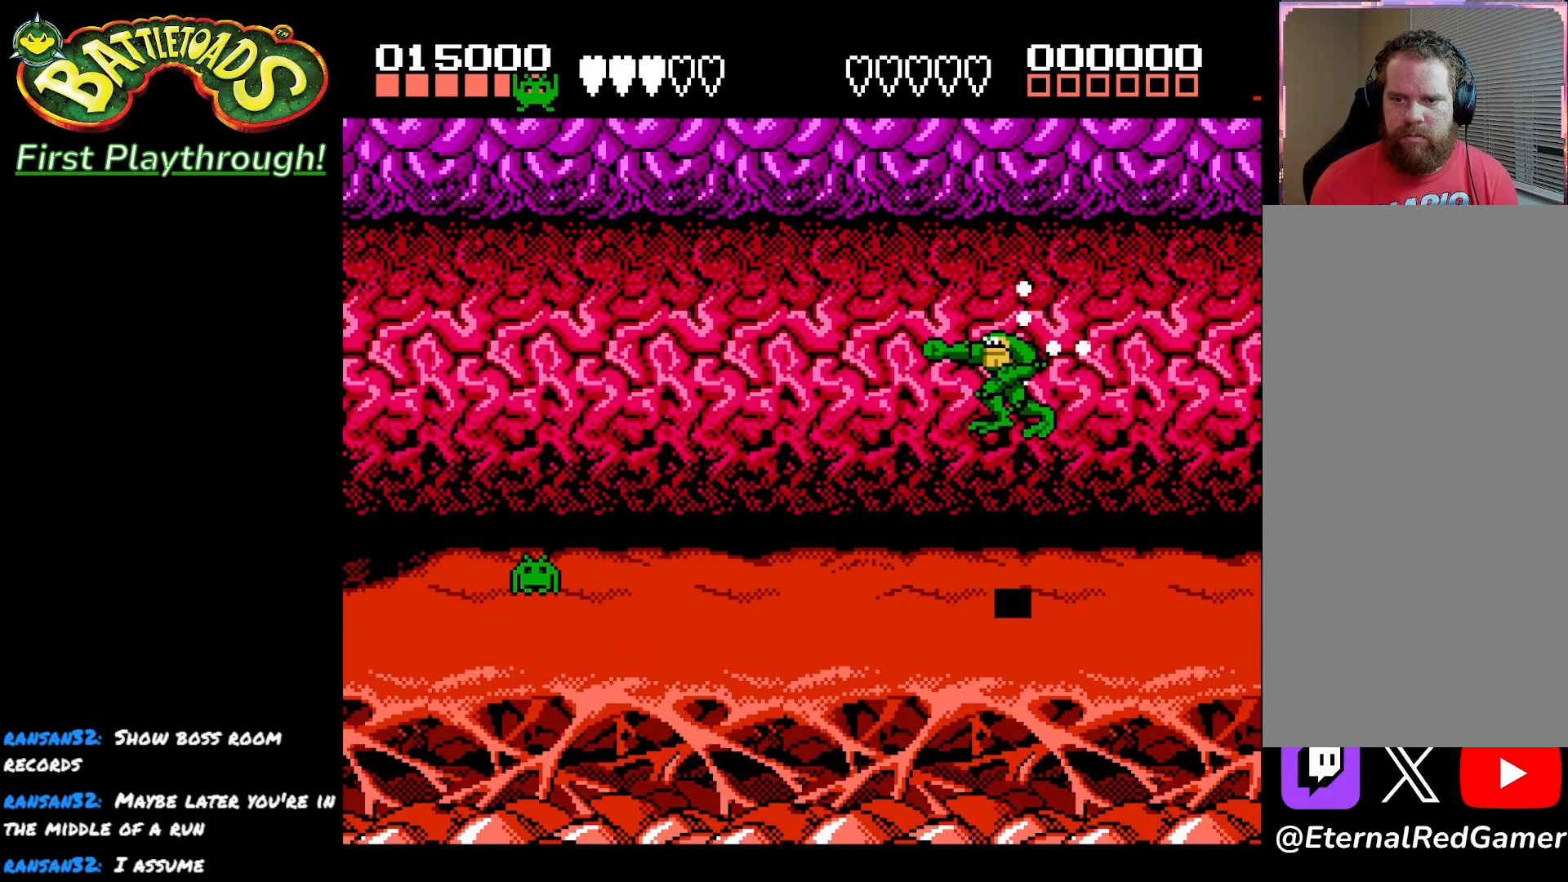
Gameplay with a controller (Xbox layout); each line is a JSON object with the inputs held at the frame after it. "events" lists button and stick changes between this image and that frame as [ms after this image, input, new state], when the widget could be followed in between.
{"buttons": ["DPAD_LEFT"], "left_stick": "center", "right_stick": "center", "events": [[17, "A", "up"], [33, "X", "up"], [117, "DPAD_UP", "up"]]}
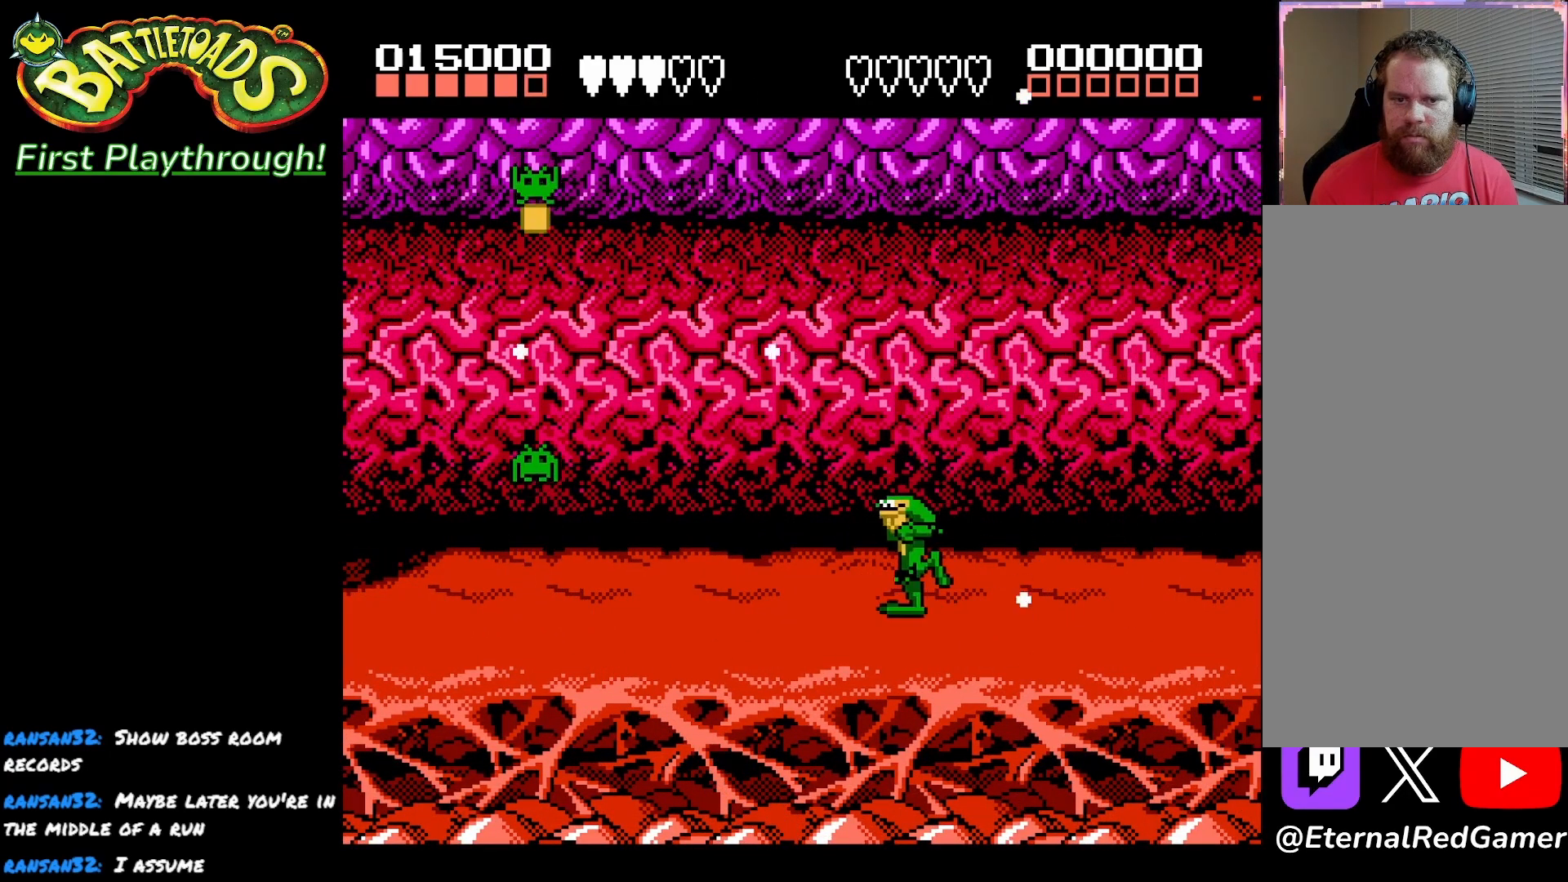
{"buttons": ["DPAD_LEFT"], "left_stick": "center", "right_stick": "center", "events": []}
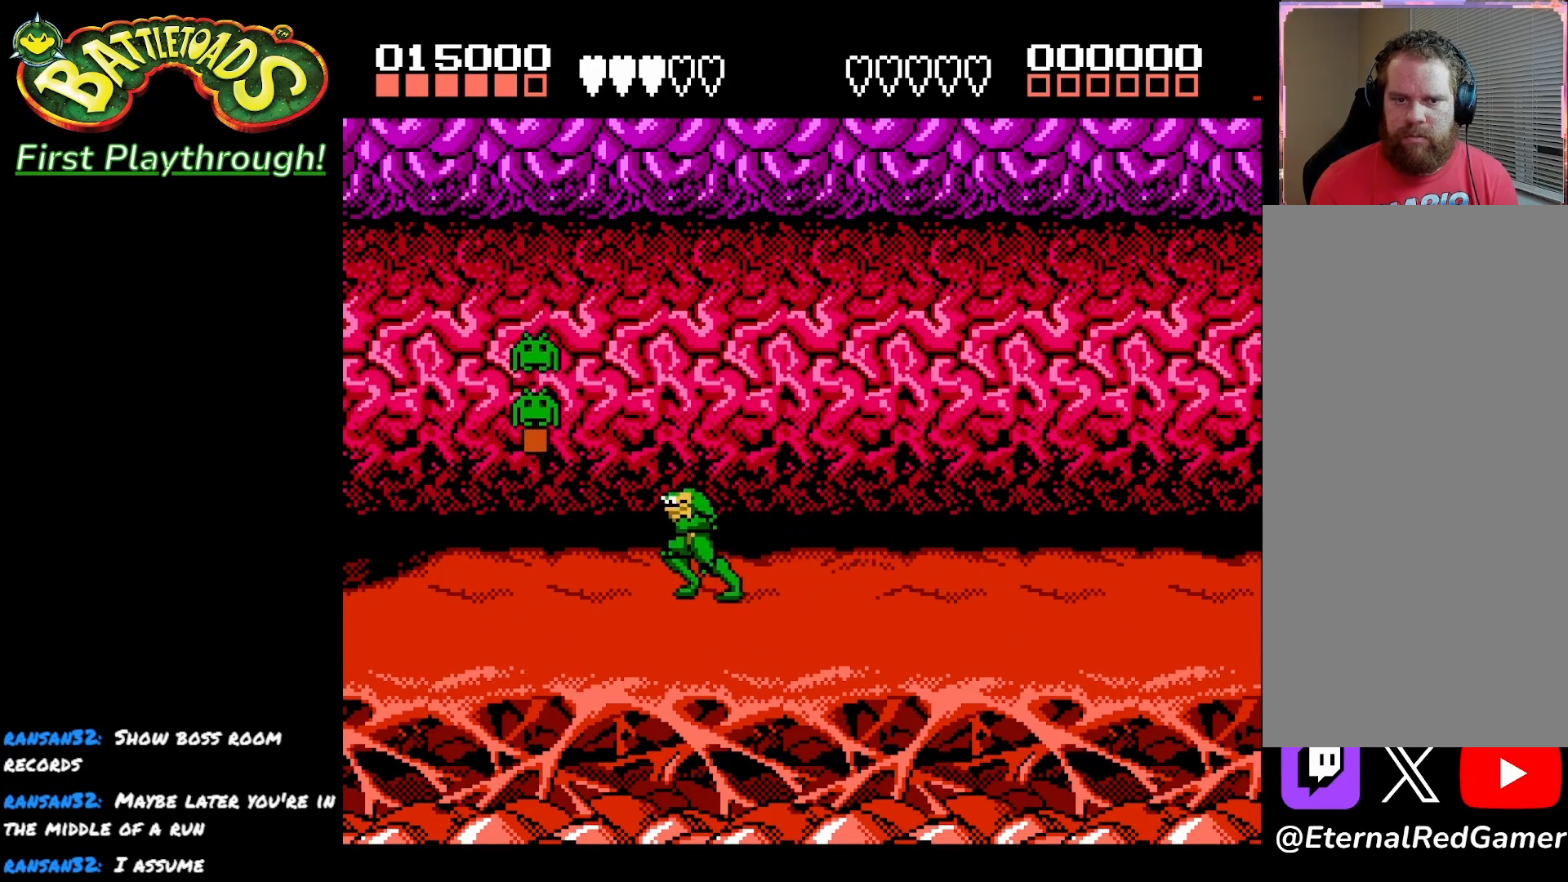
{"buttons": ["X"], "left_stick": "center", "right_stick": "center", "events": [[33, "X", "down"], [167, "DPAD_LEFT", "up"], [167, "X", "up"], [383, "X", "down"]]}
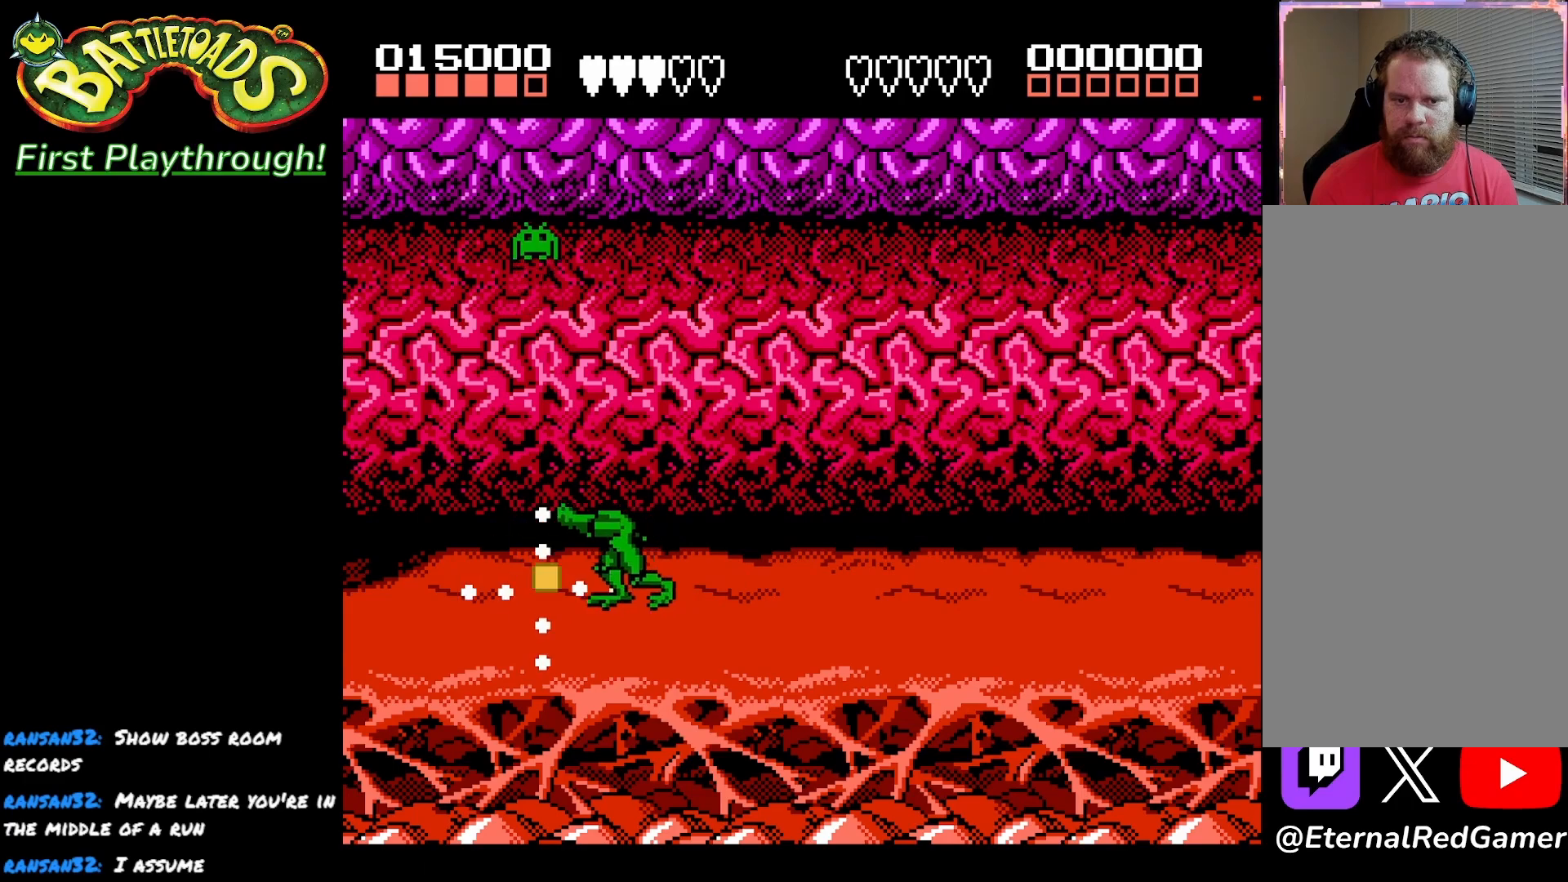
{"buttons": [], "left_stick": "center", "right_stick": "center", "events": [[17, "X", "up"]]}
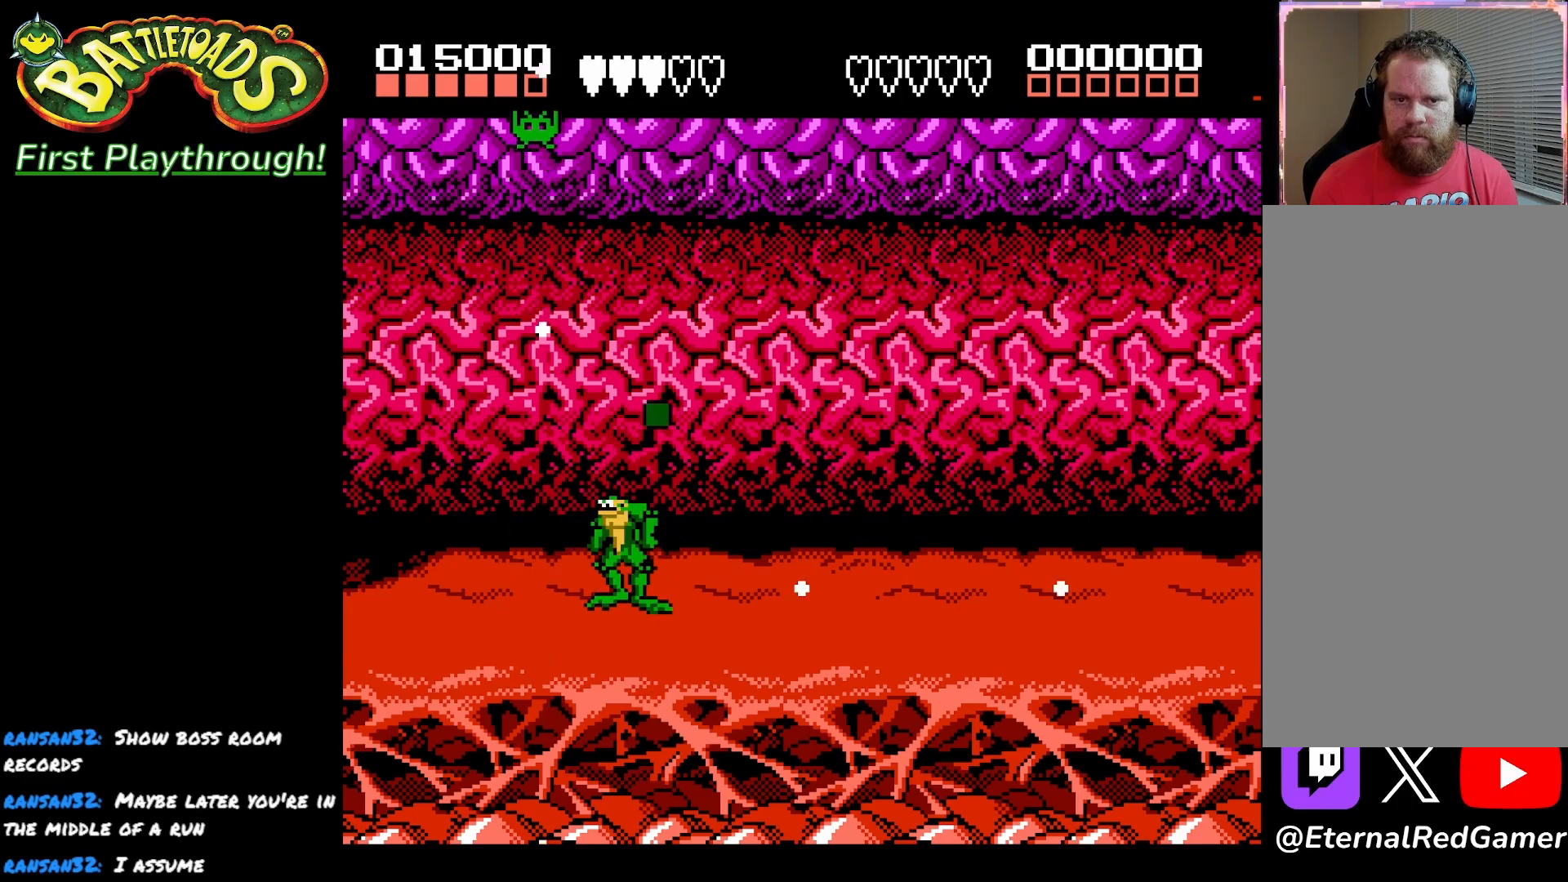
{"buttons": [], "left_stick": "center", "right_stick": "center", "events": []}
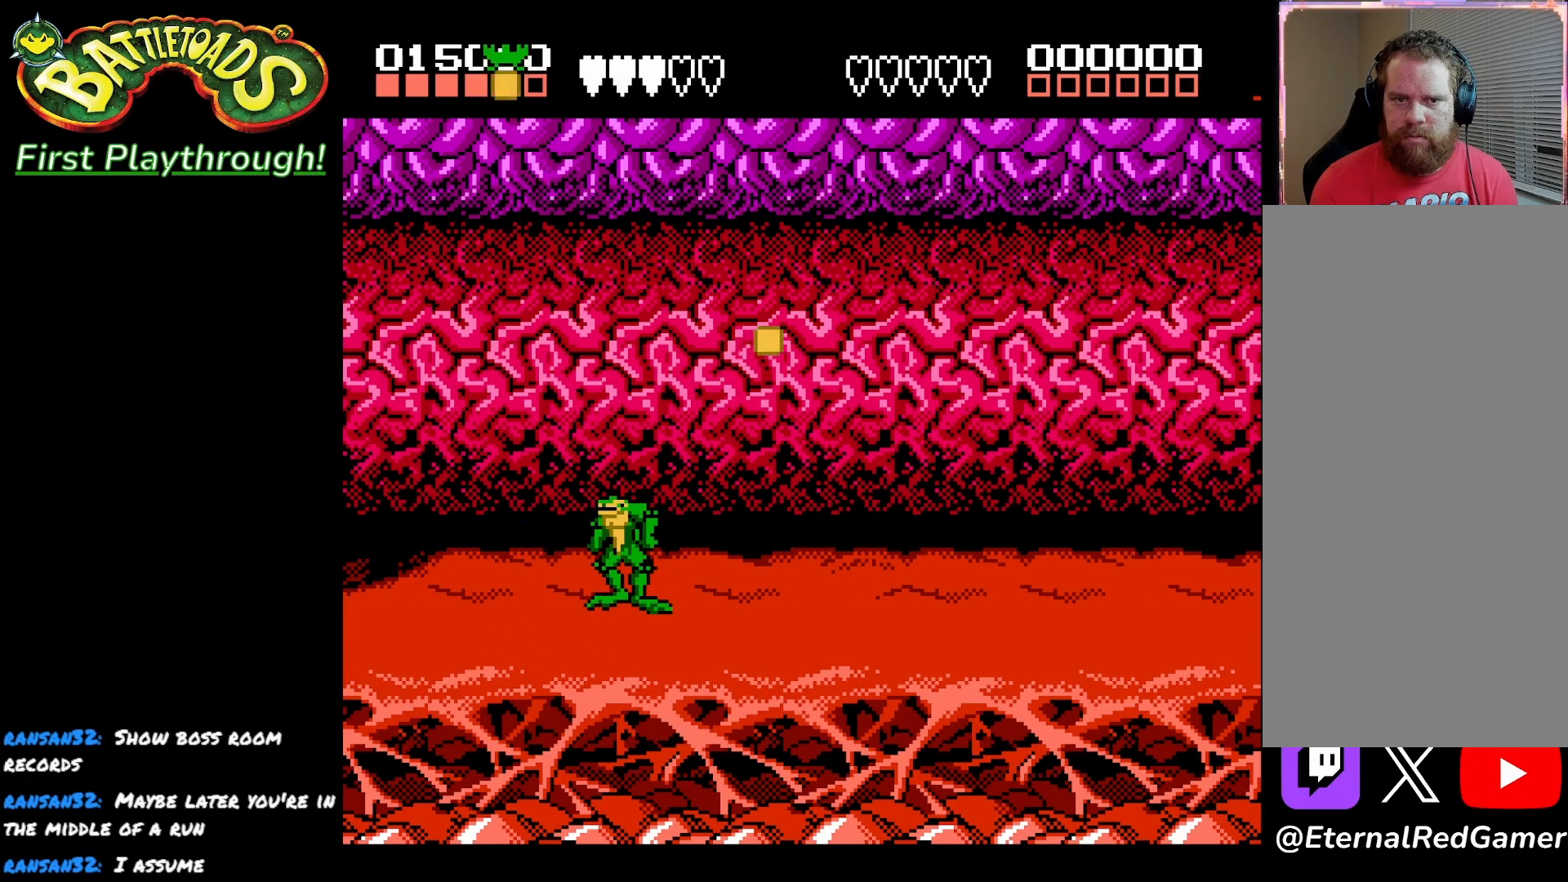
{"buttons": ["A", "DPAD_LEFT"], "left_stick": "center", "right_stick": "center", "events": [[433, "A", "down"], [467, "DPAD_LEFT", "down"]]}
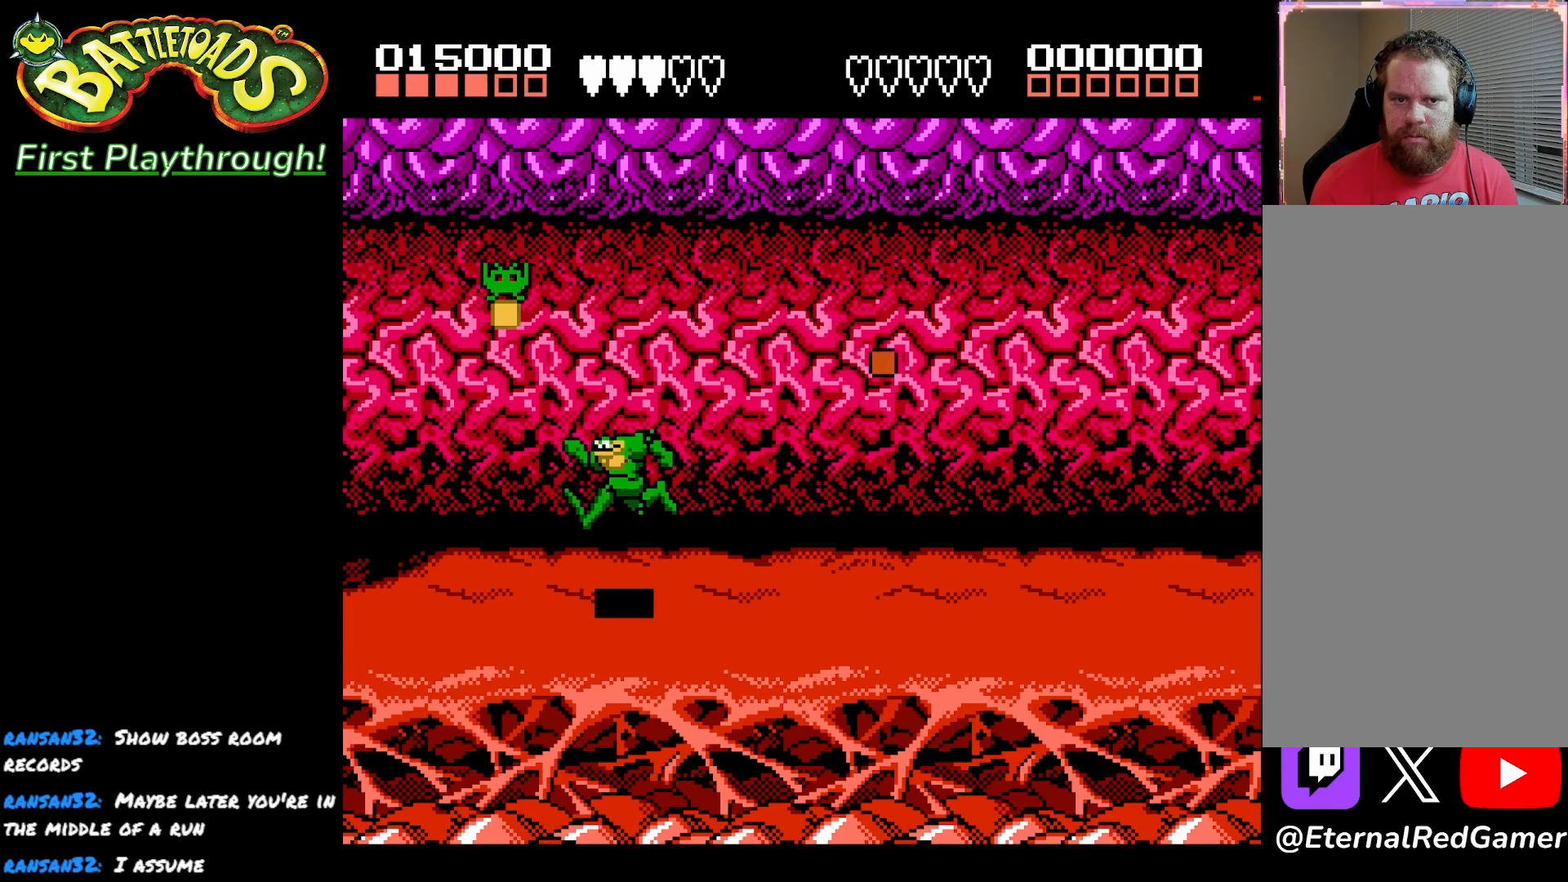
{"buttons": ["DPAD_LEFT"], "left_stick": "center", "right_stick": "center", "events": [[67, "X", "down"], [100, "DPAD_LEFT", "up"], [117, "A", "up"], [167, "X", "up"], [267, "X", "down"], [350, "X", "up"], [417, "DPAD_LEFT", "down"]]}
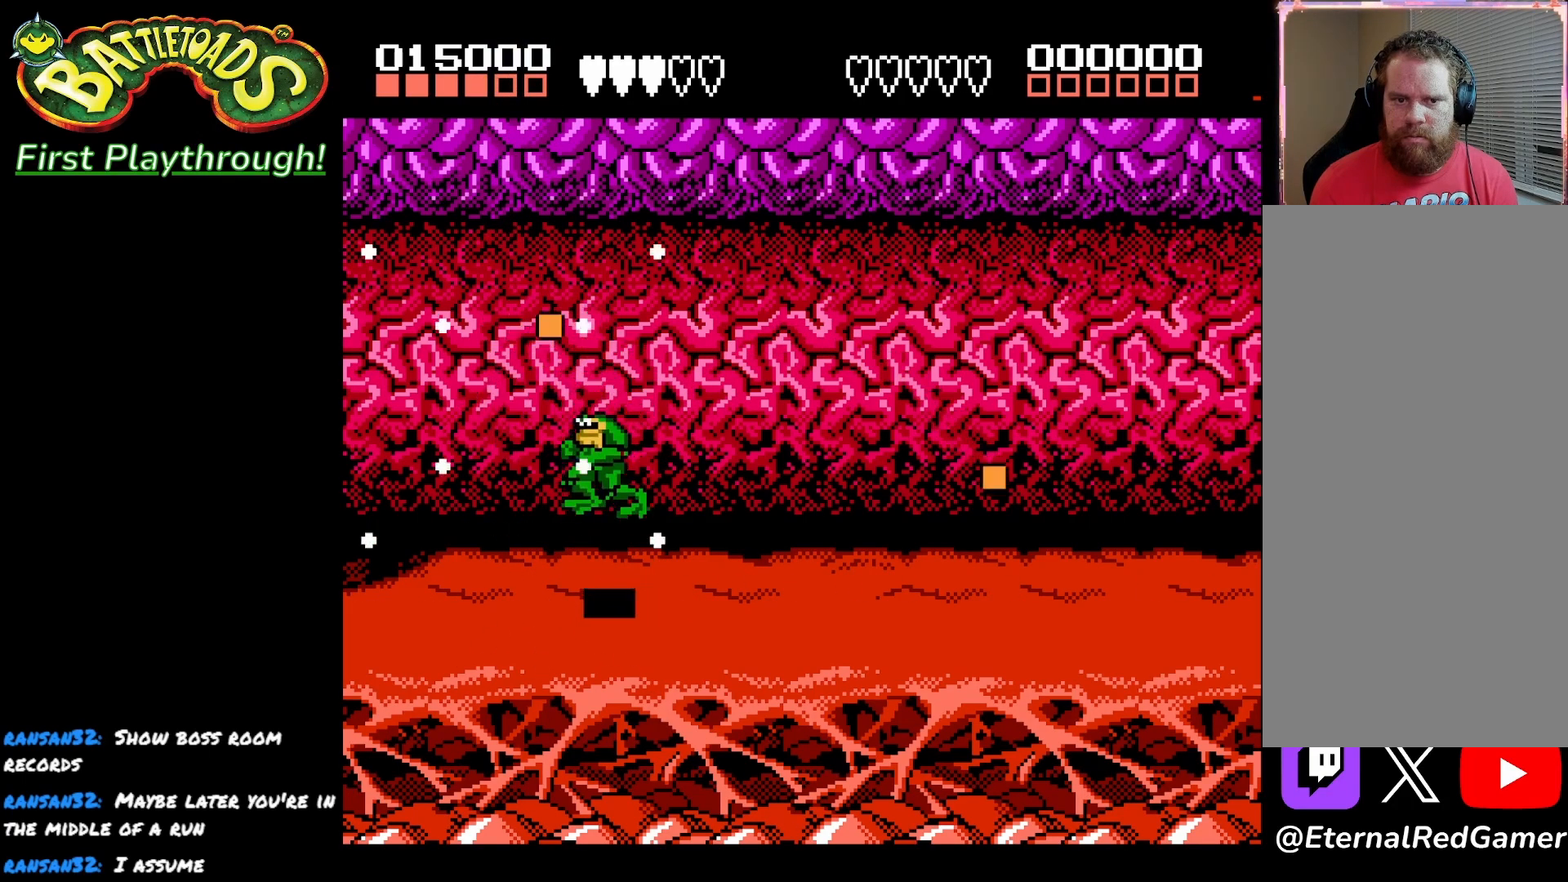
{"buttons": ["DPAD_RIGHT"], "left_stick": "center", "right_stick": "center", "events": [[233, "DPAD_LEFT", "up"], [417, "DPAD_RIGHT", "down"]]}
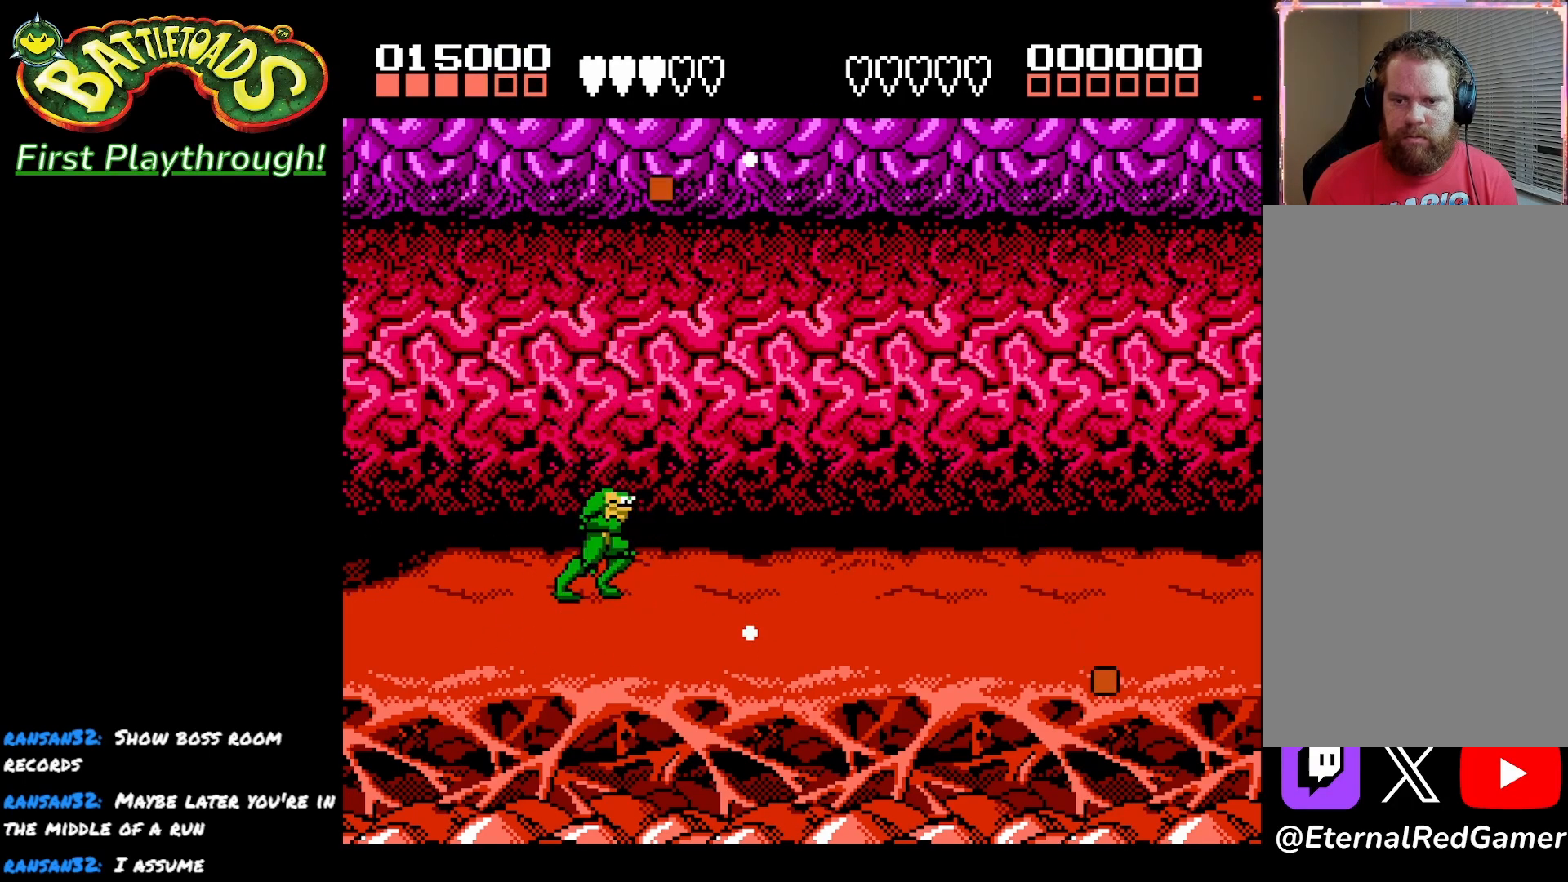
{"buttons": ["DPAD_RIGHT"], "left_stick": "center", "right_stick": "center", "events": []}
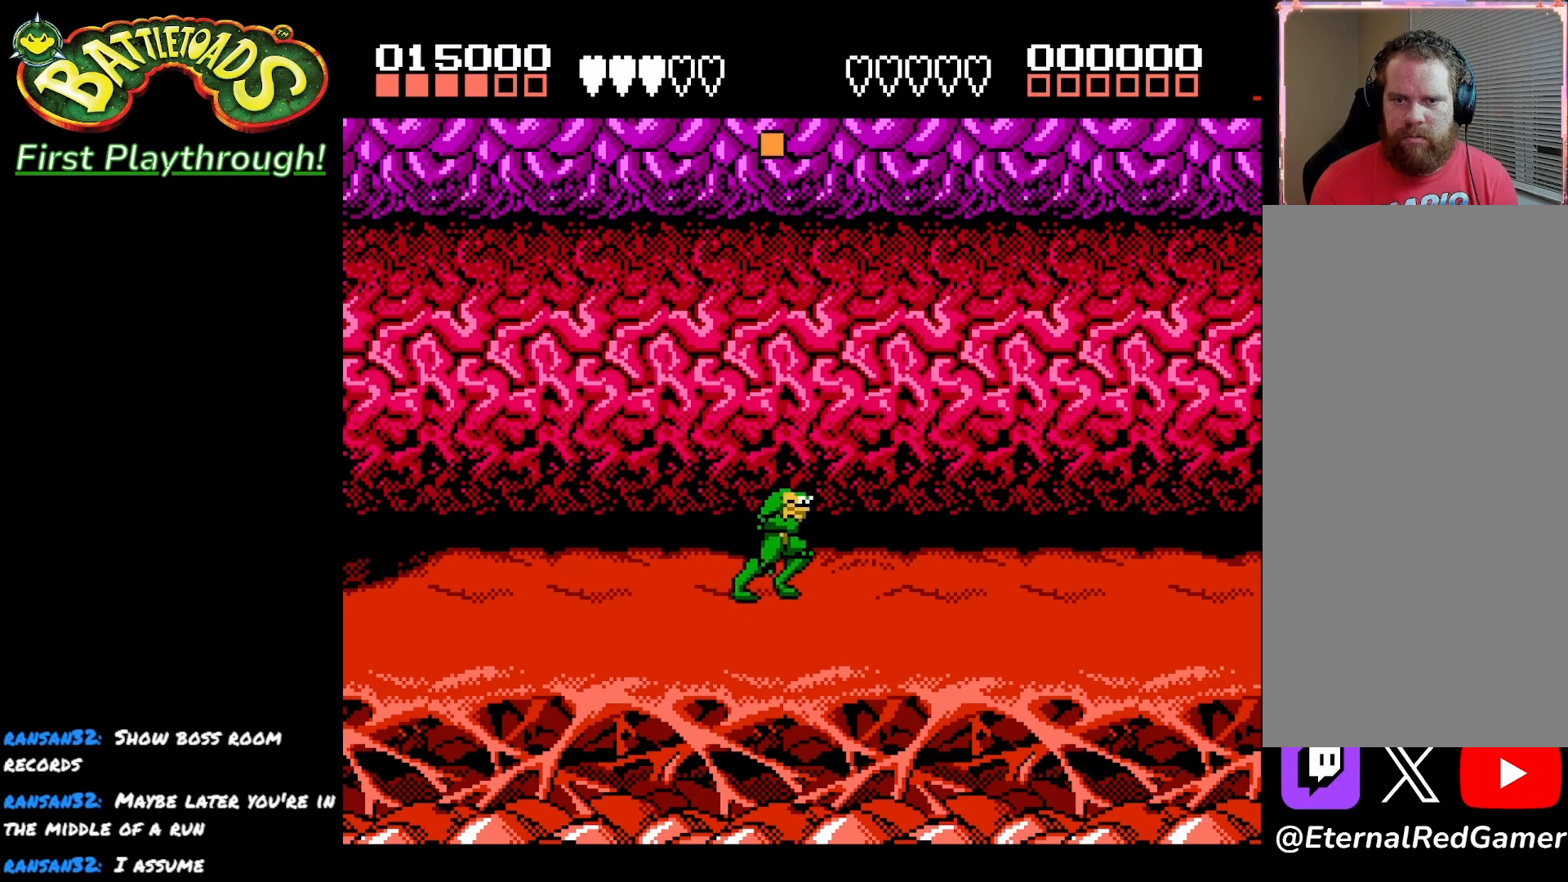
{"buttons": ["A"], "left_stick": "center", "right_stick": "center", "events": [[100, "DPAD_RIGHT", "up"], [467, "A", "down"]]}
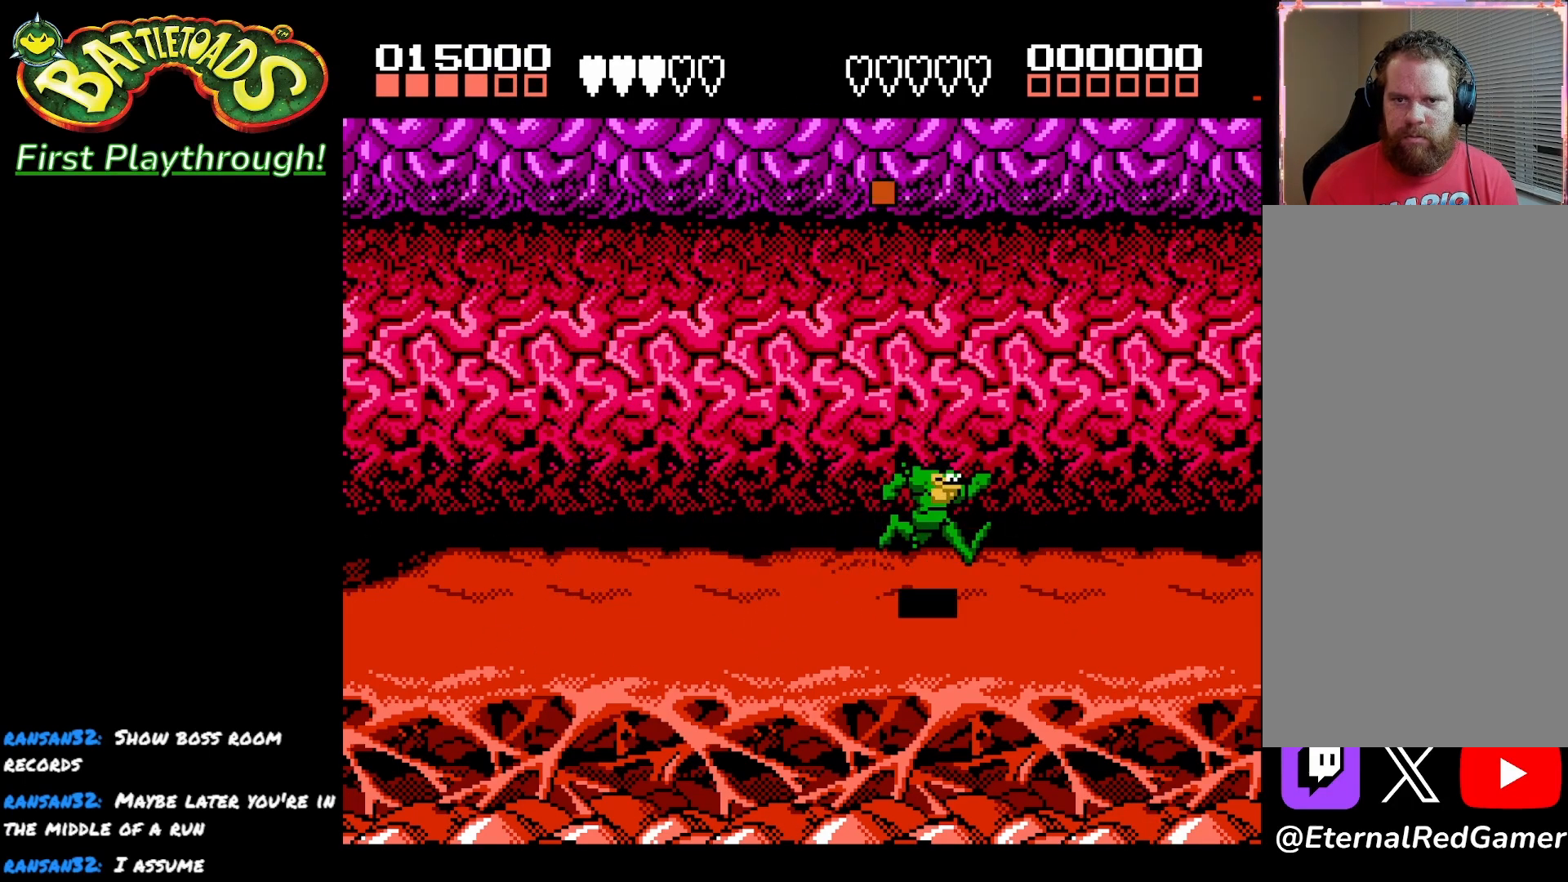
{"buttons": ["A"], "left_stick": "center", "right_stick": "center", "events": [[267, "DPAD_RIGHT", "down"], [467, "DPAD_RIGHT", "up"]]}
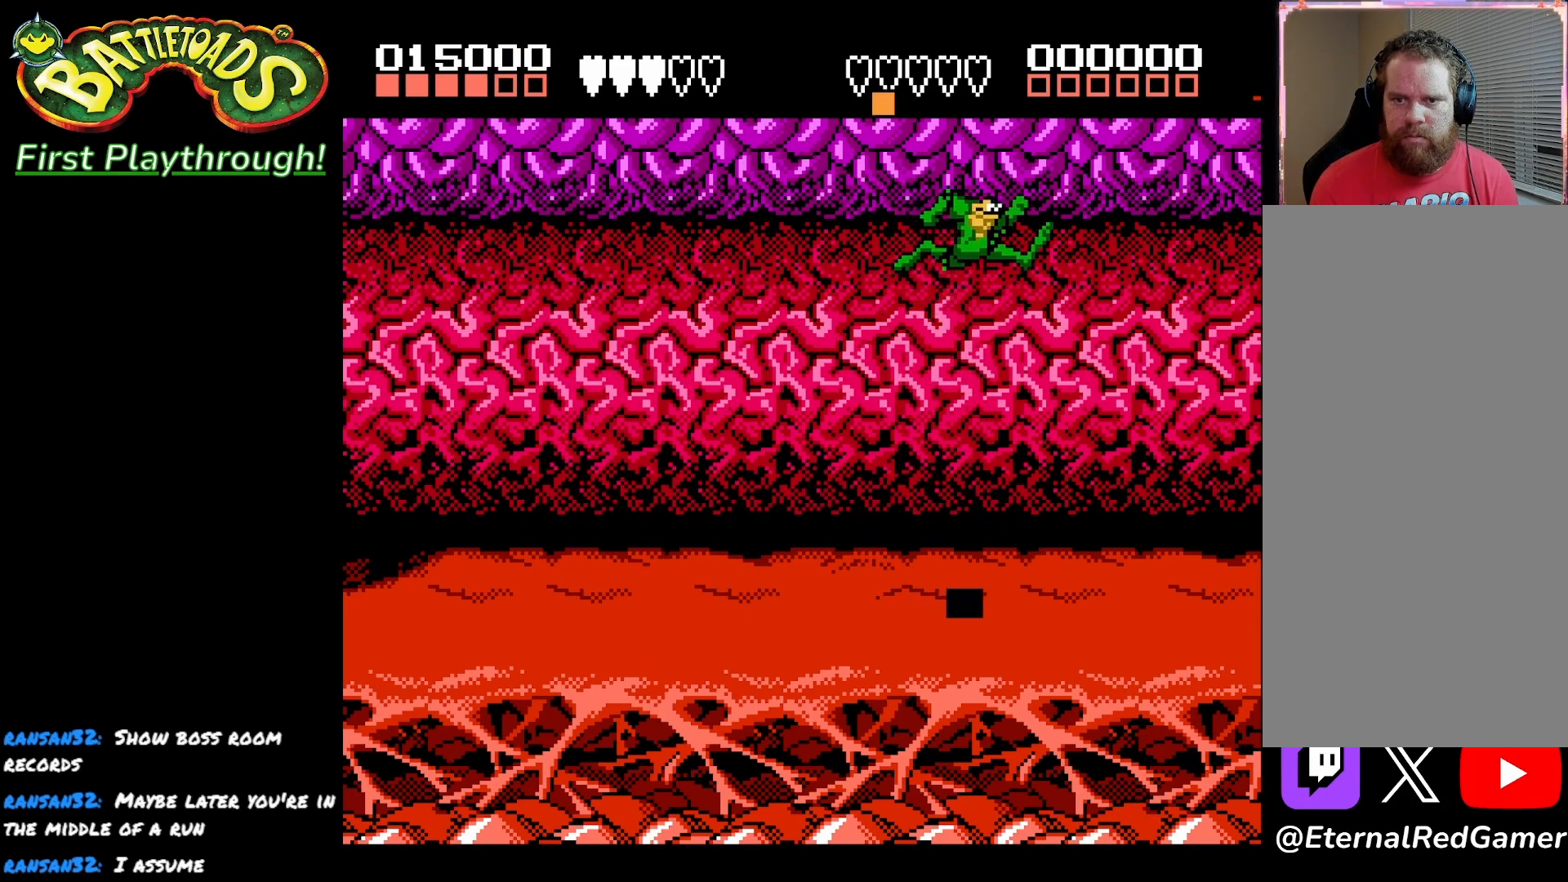
{"buttons": [], "left_stick": "center", "right_stick": "center", "events": [[17, "A", "up"]]}
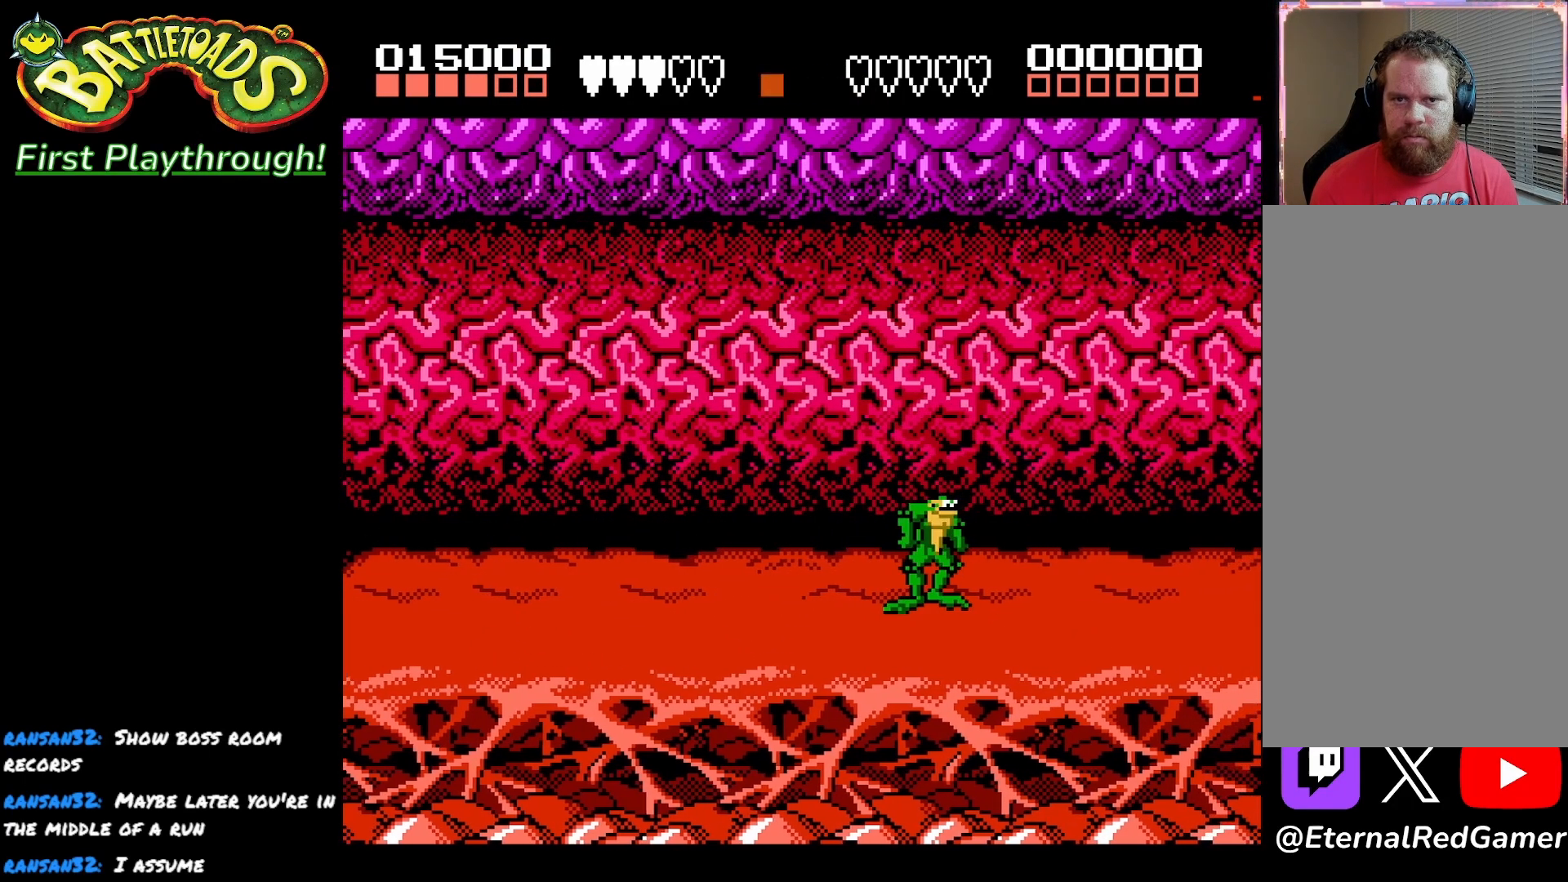
{"buttons": [], "left_stick": "center", "right_stick": "center", "events": []}
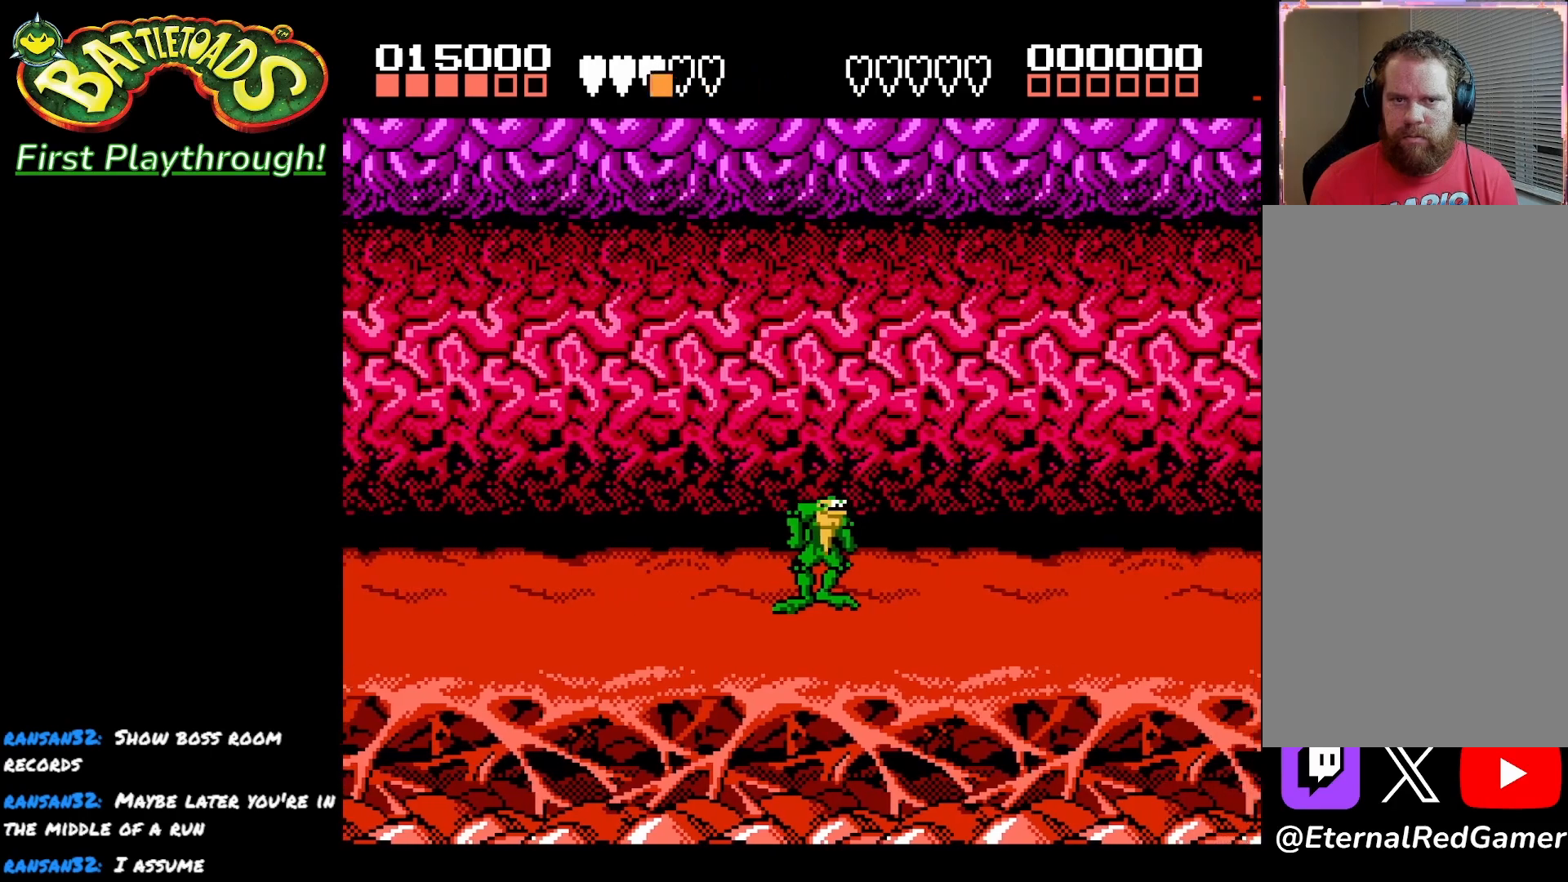
{"buttons": [], "left_stick": "center", "right_stick": "center", "events": []}
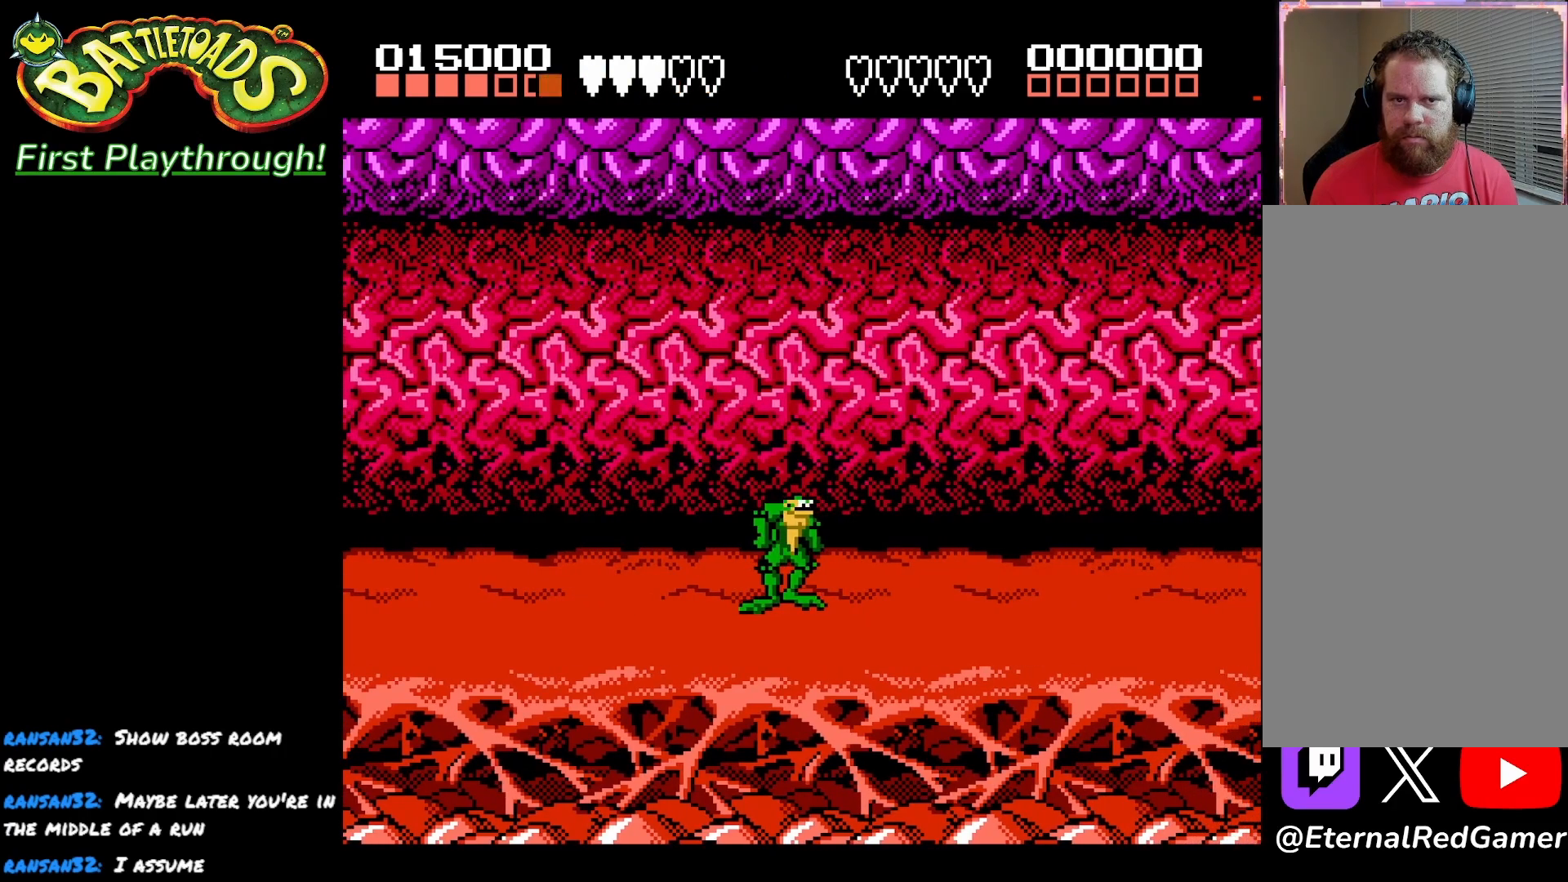
{"buttons": ["DPAD_RIGHT"], "left_stick": "center", "right_stick": "center", "events": [[267, "DPAD_RIGHT", "down"]]}
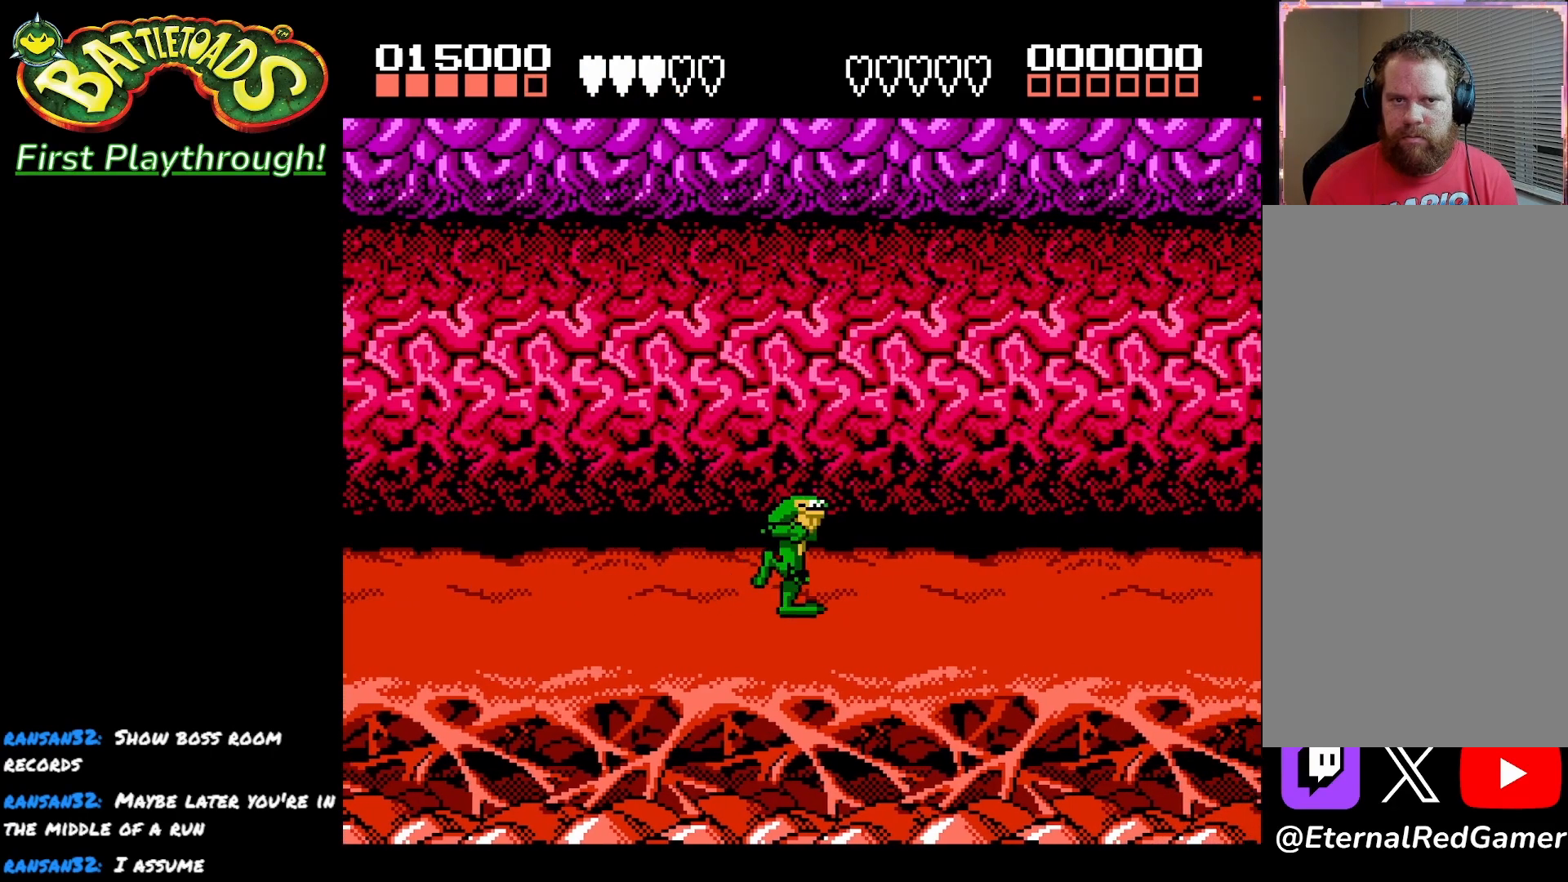
{"buttons": [], "left_stick": "center", "right_stick": "center", "events": [[333, "DPAD_RIGHT", "up"]]}
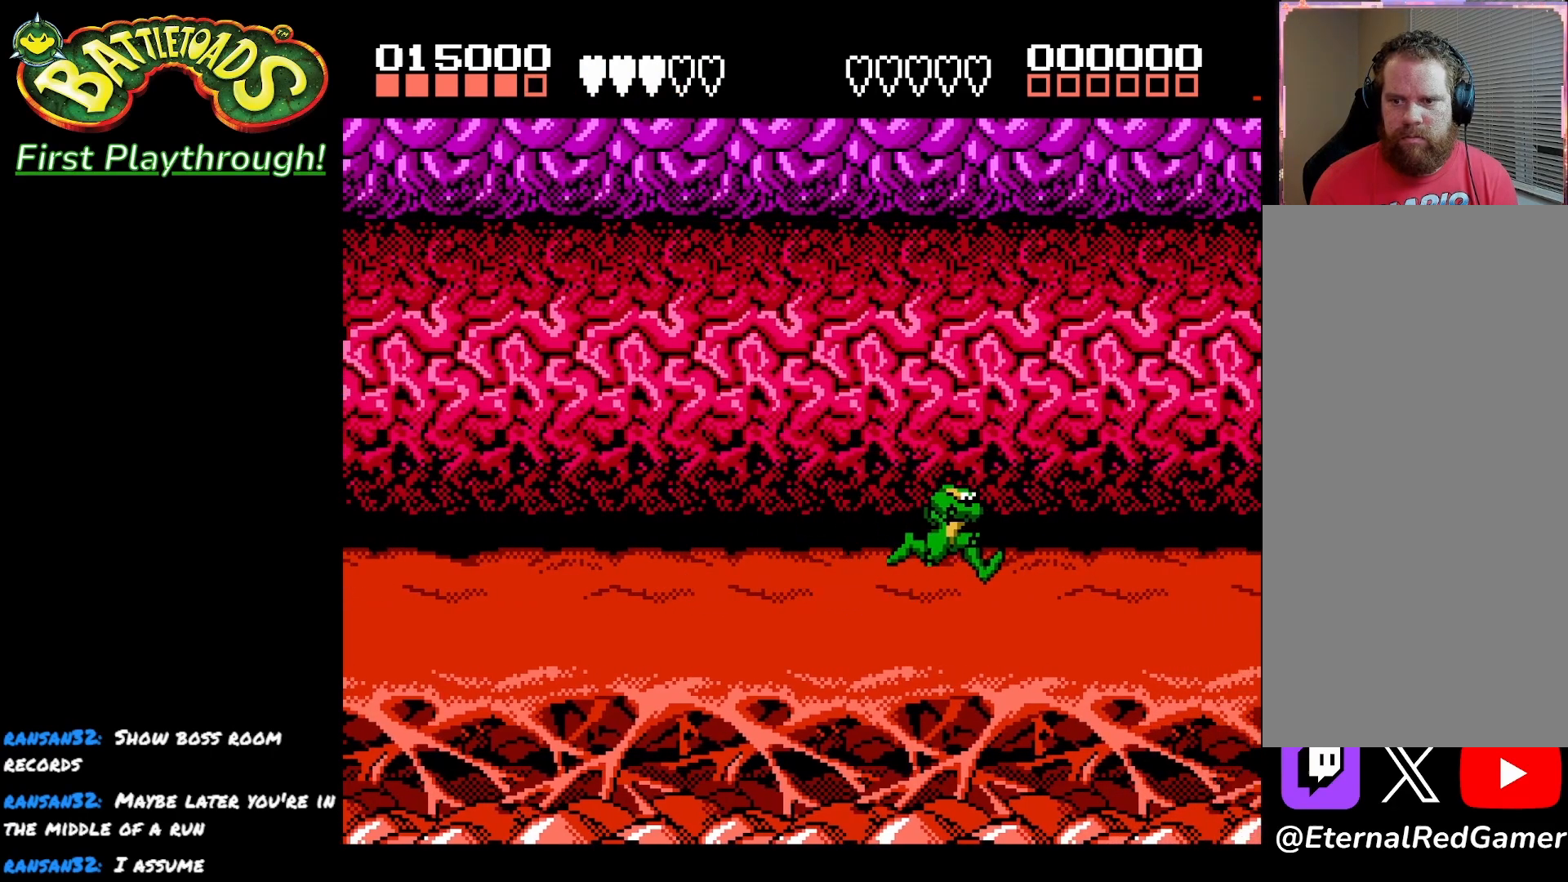
{"buttons": [], "left_stick": "center", "right_stick": "center", "events": []}
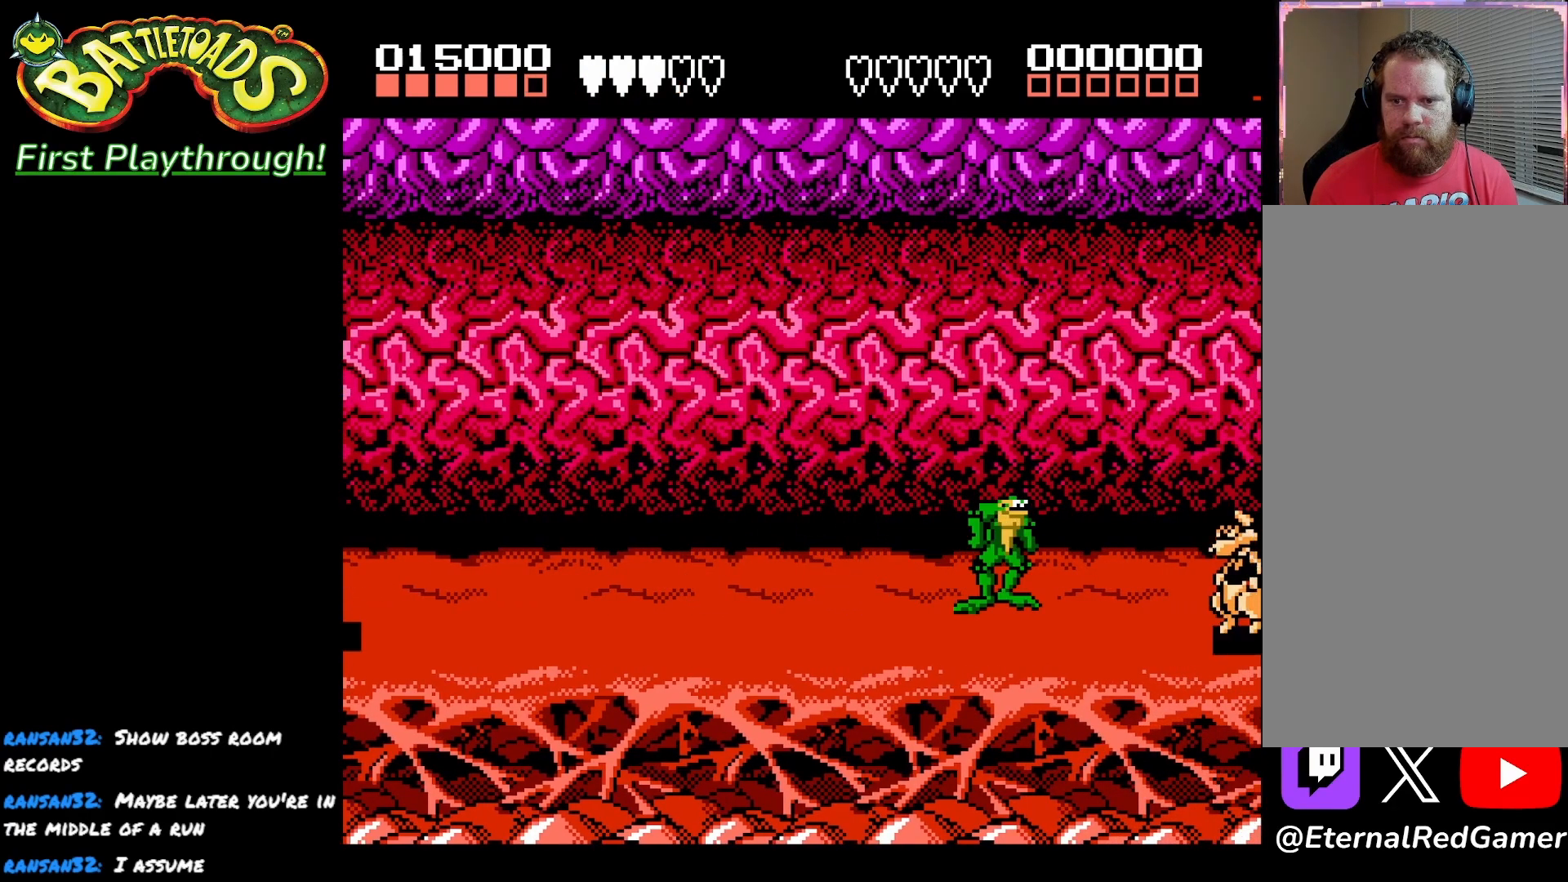
{"buttons": ["DPAD_RIGHT"], "left_stick": "center", "right_stick": "center", "events": [[117, "DPAD_RIGHT", "down"], [150, "DPAD_DOWN", "down"], [250, "DPAD_DOWN", "up"], [333, "X", "down"], [433, "X", "up"]]}
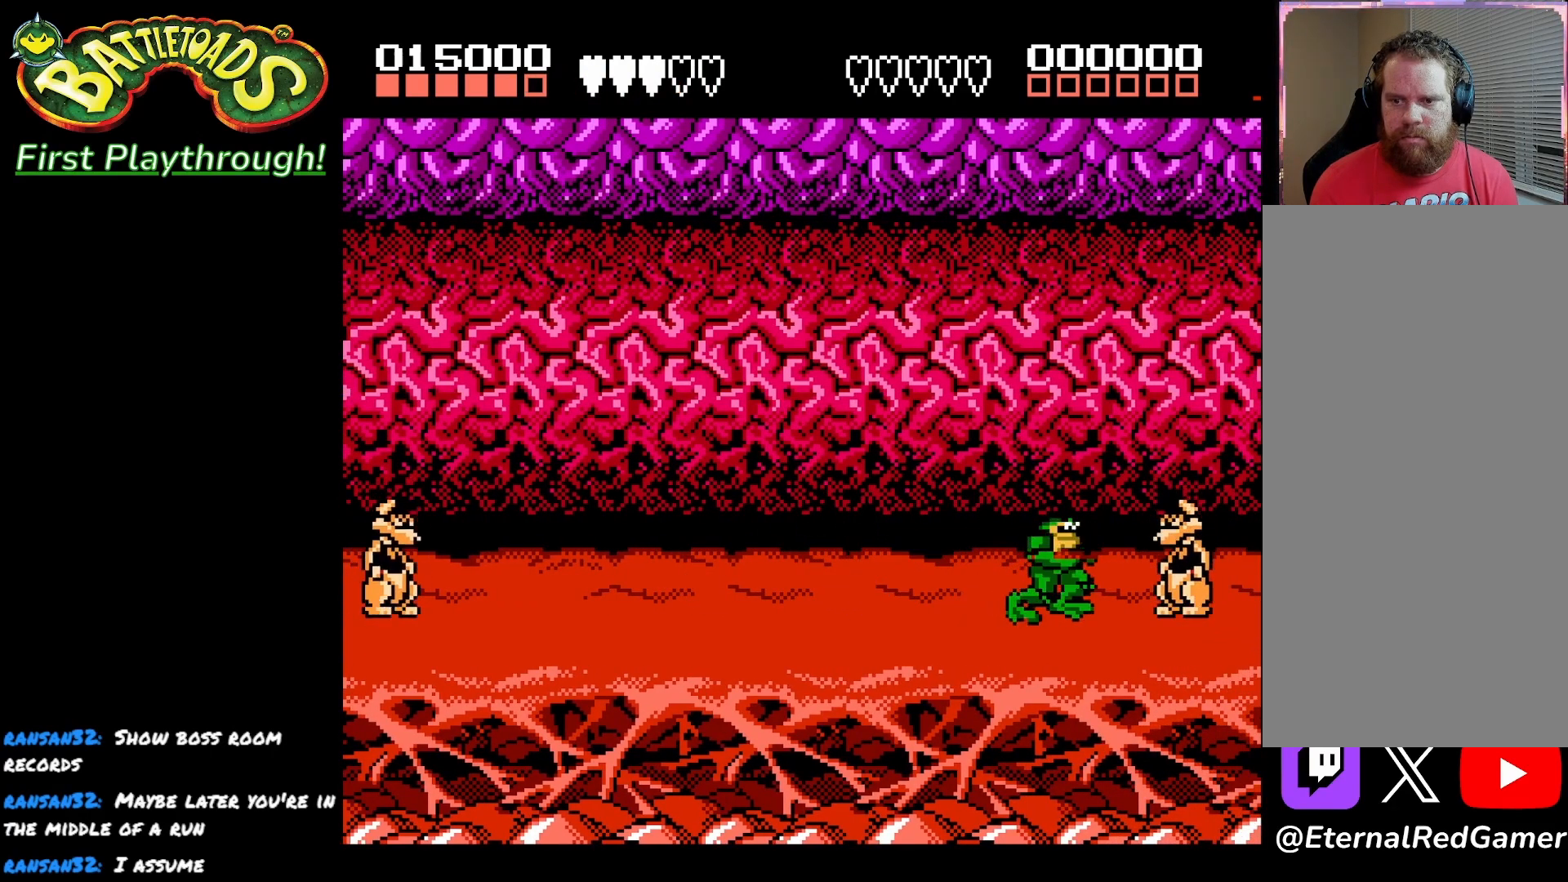
{"buttons": ["DPAD_RIGHT"], "left_stick": "center", "right_stick": "center", "events": [[17, "X", "down"], [83, "DPAD_RIGHT", "up"], [150, "X", "up"], [217, "X", "down"], [317, "X", "up"], [383, "X", "down"], [433, "DPAD_RIGHT", "down"], [500, "X", "up"]]}
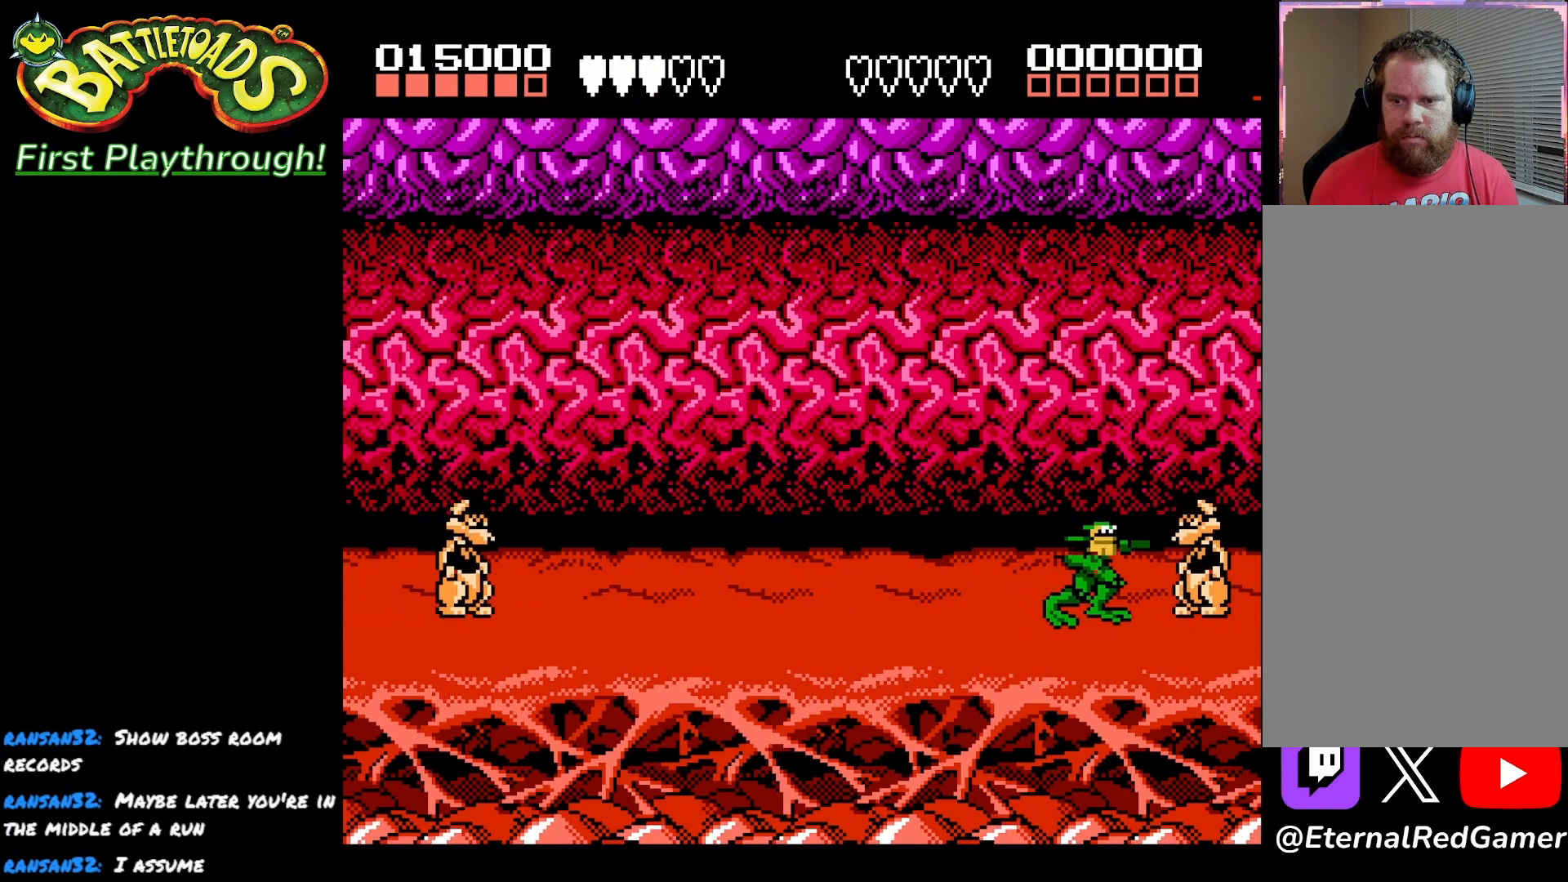
{"buttons": ["X"], "left_stick": "center", "right_stick": "center", "events": [[67, "X", "down"], [200, "X", "up"], [250, "X", "down"], [350, "X", "up"], [433, "X", "down"], [450, "DPAD_RIGHT", "up"]]}
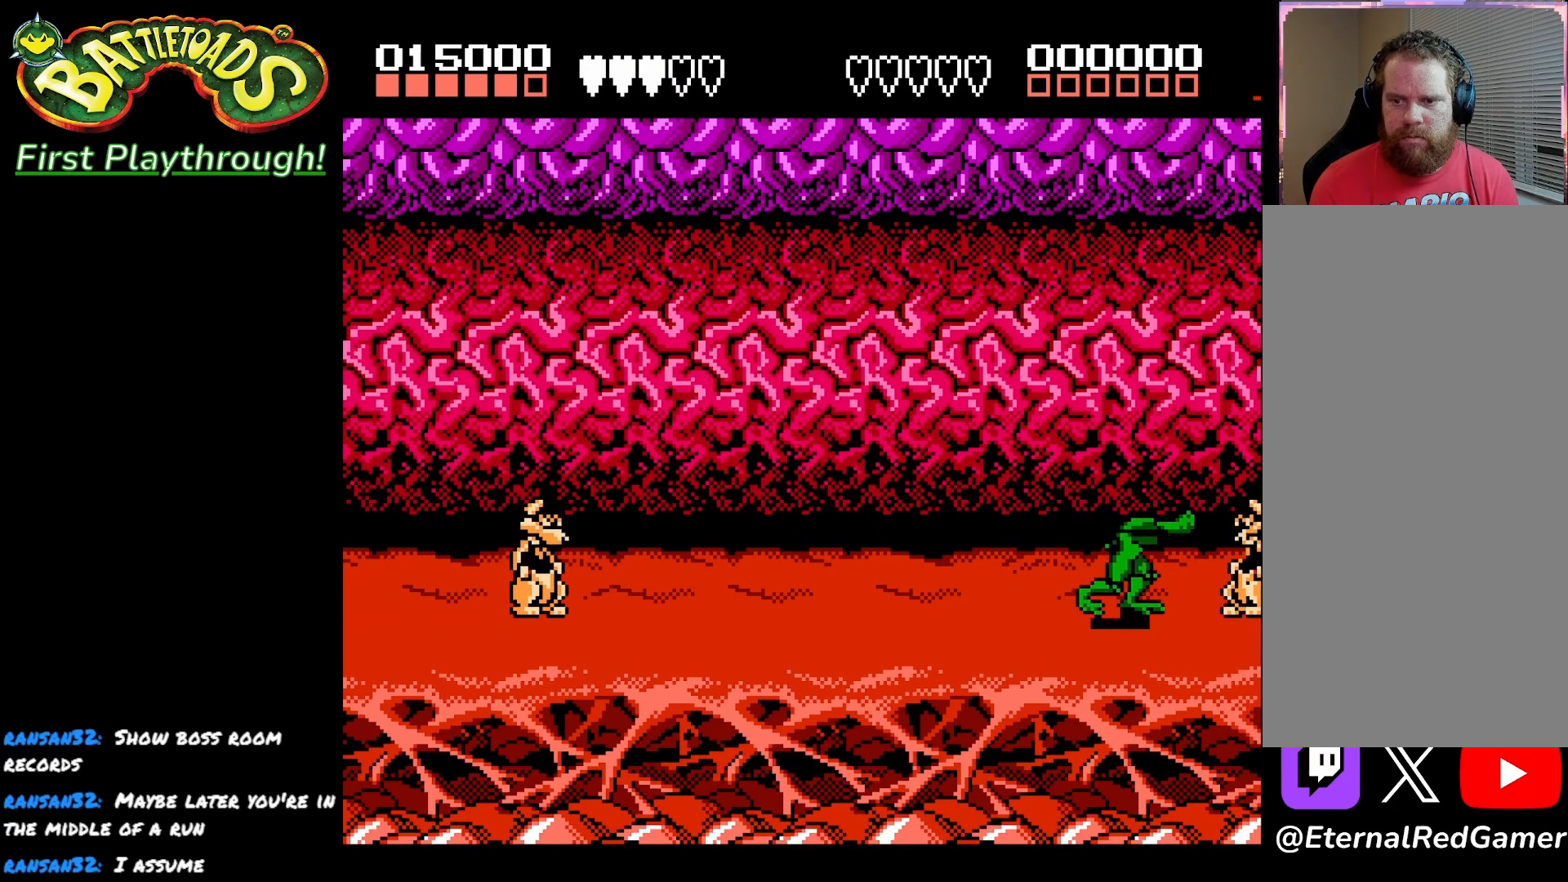
{"buttons": [], "left_stick": "center", "right_stick": "center", "events": [[33, "X", "up"]]}
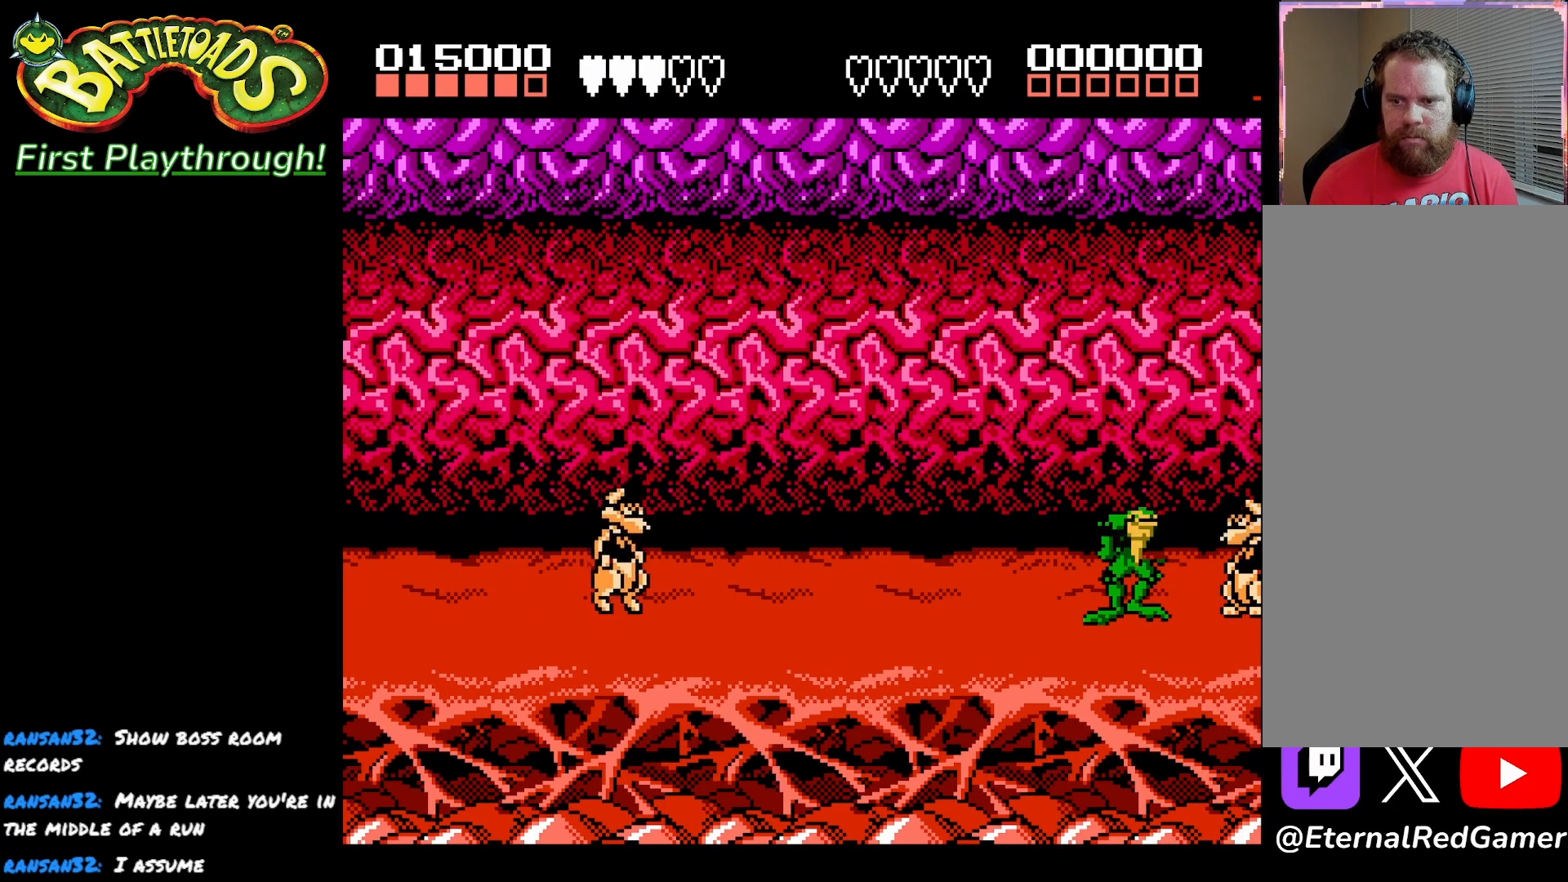
{"buttons": ["DPAD_LEFT"], "left_stick": "center", "right_stick": "center", "events": [[33, "DPAD_LEFT", "down"]]}
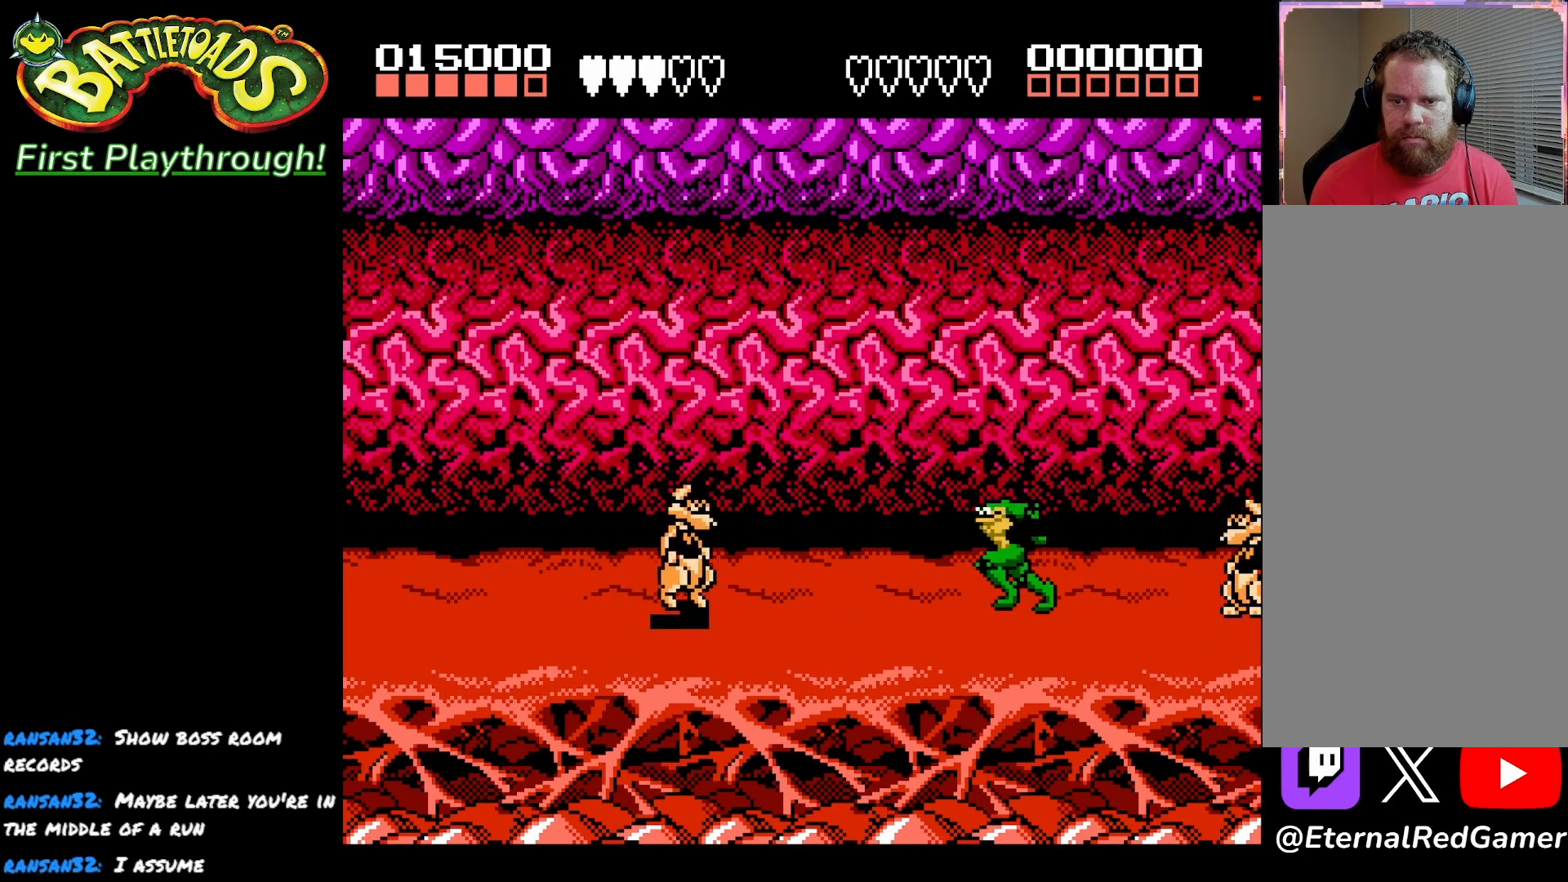
{"buttons": ["DPAD_LEFT"], "left_stick": "center", "right_stick": "center", "events": [[333, "X", "down"], [450, "X", "up"]]}
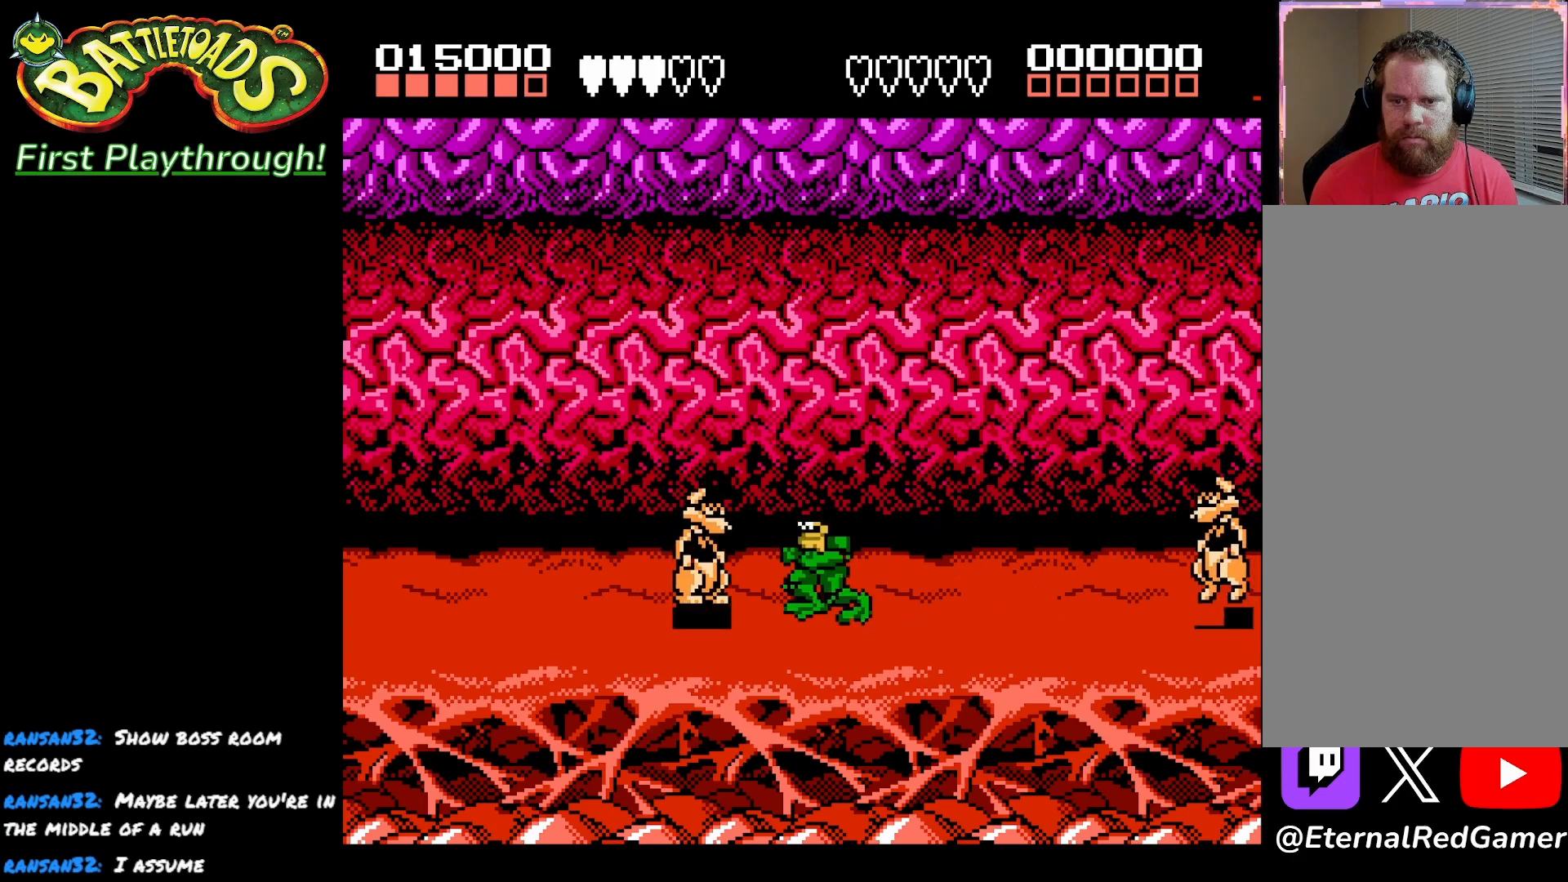
{"buttons": ["DPAD_LEFT"], "left_stick": "center", "right_stick": "center", "events": [[33, "X", "down"], [150, "X", "up"], [217, "X", "down"], [317, "X", "up"], [400, "X", "down"], [483, "X", "up"]]}
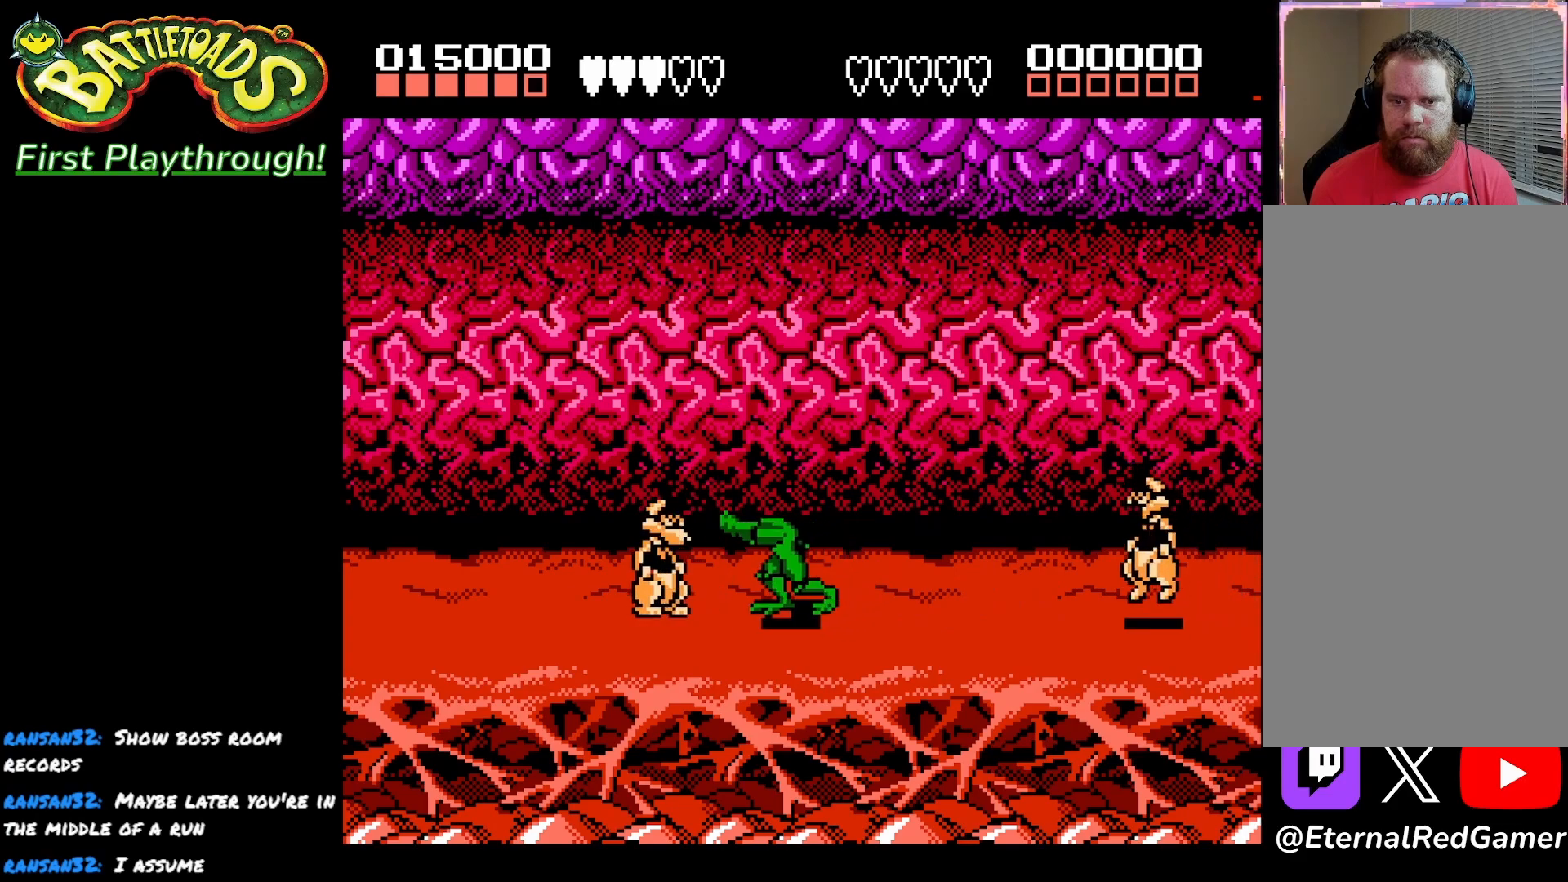
{"buttons": ["X", "DPAD_LEFT"], "left_stick": "center", "right_stick": "center", "events": [[67, "X", "down"], [150, "X", "up"], [233, "X", "down"], [333, "X", "up"], [400, "X", "down"]]}
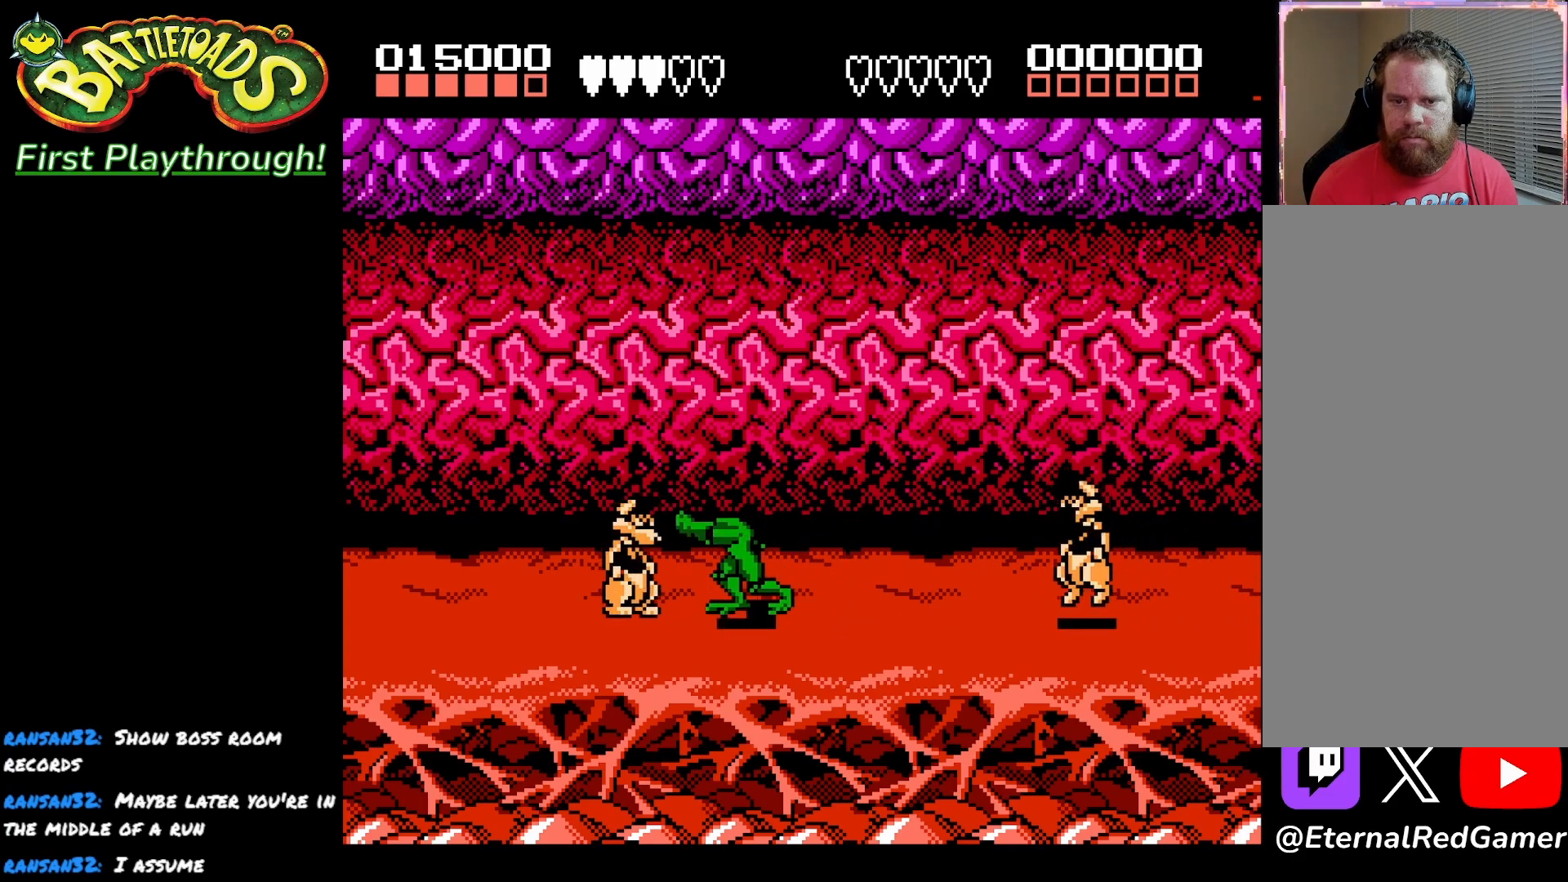
{"buttons": ["X", "DPAD_LEFT"], "left_stick": "center", "right_stick": "center", "events": [[17, "X", "up"], [83, "X", "down"], [200, "X", "up"], [267, "X", "down"], [383, "X", "up"], [467, "X", "down"]]}
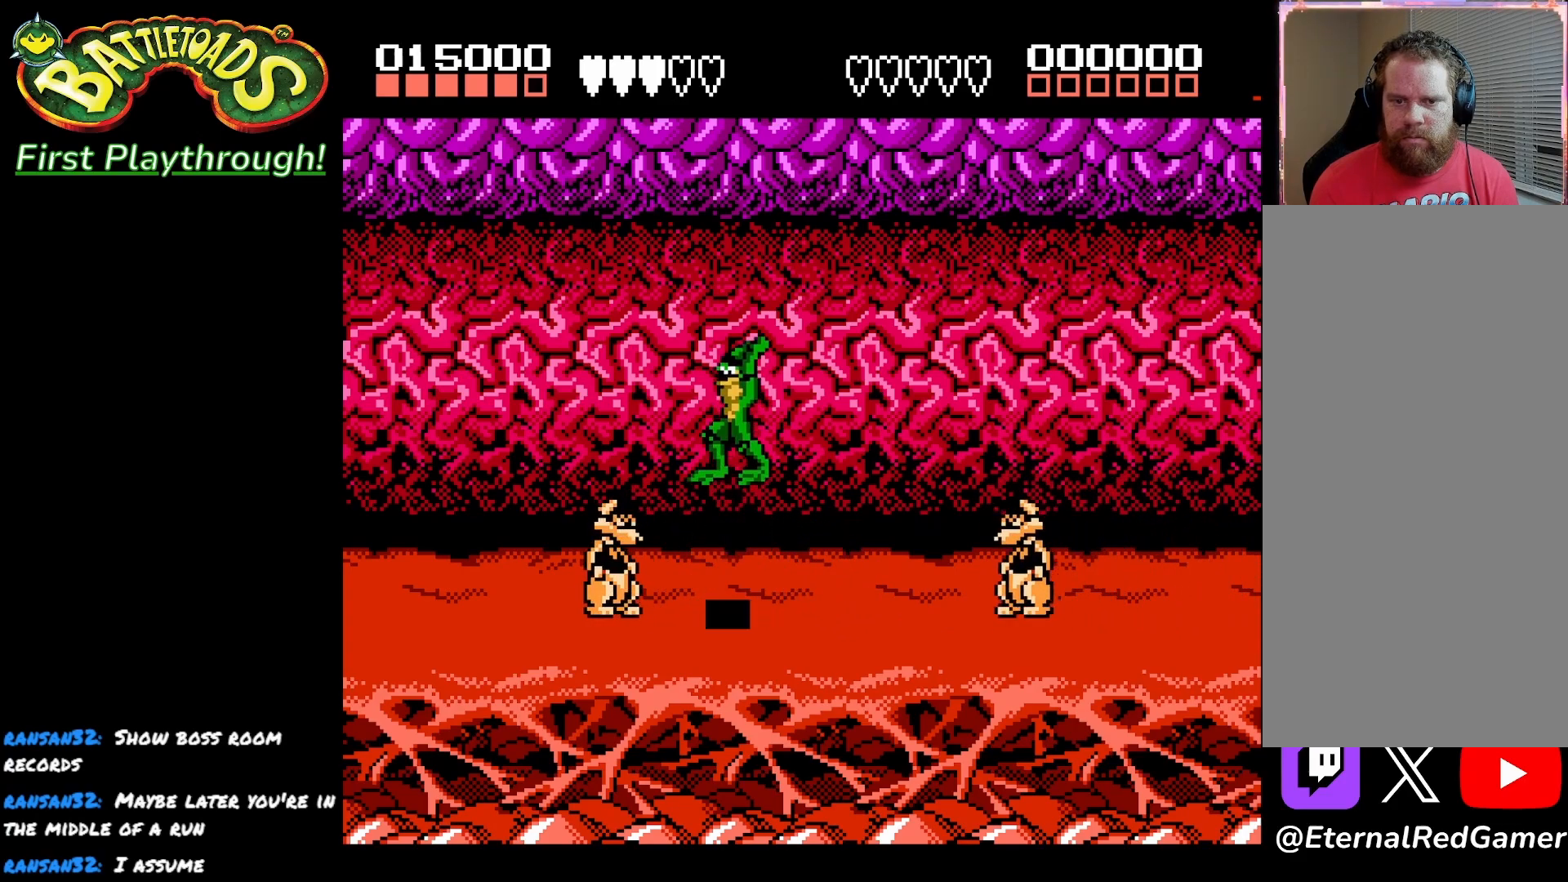
{"buttons": ["DPAD_RIGHT"], "left_stick": "center", "right_stick": "center", "events": [[83, "X", "up"], [200, "X", "down"], [300, "X", "up"], [333, "DPAD_LEFT", "up"], [483, "DPAD_RIGHT", "down"]]}
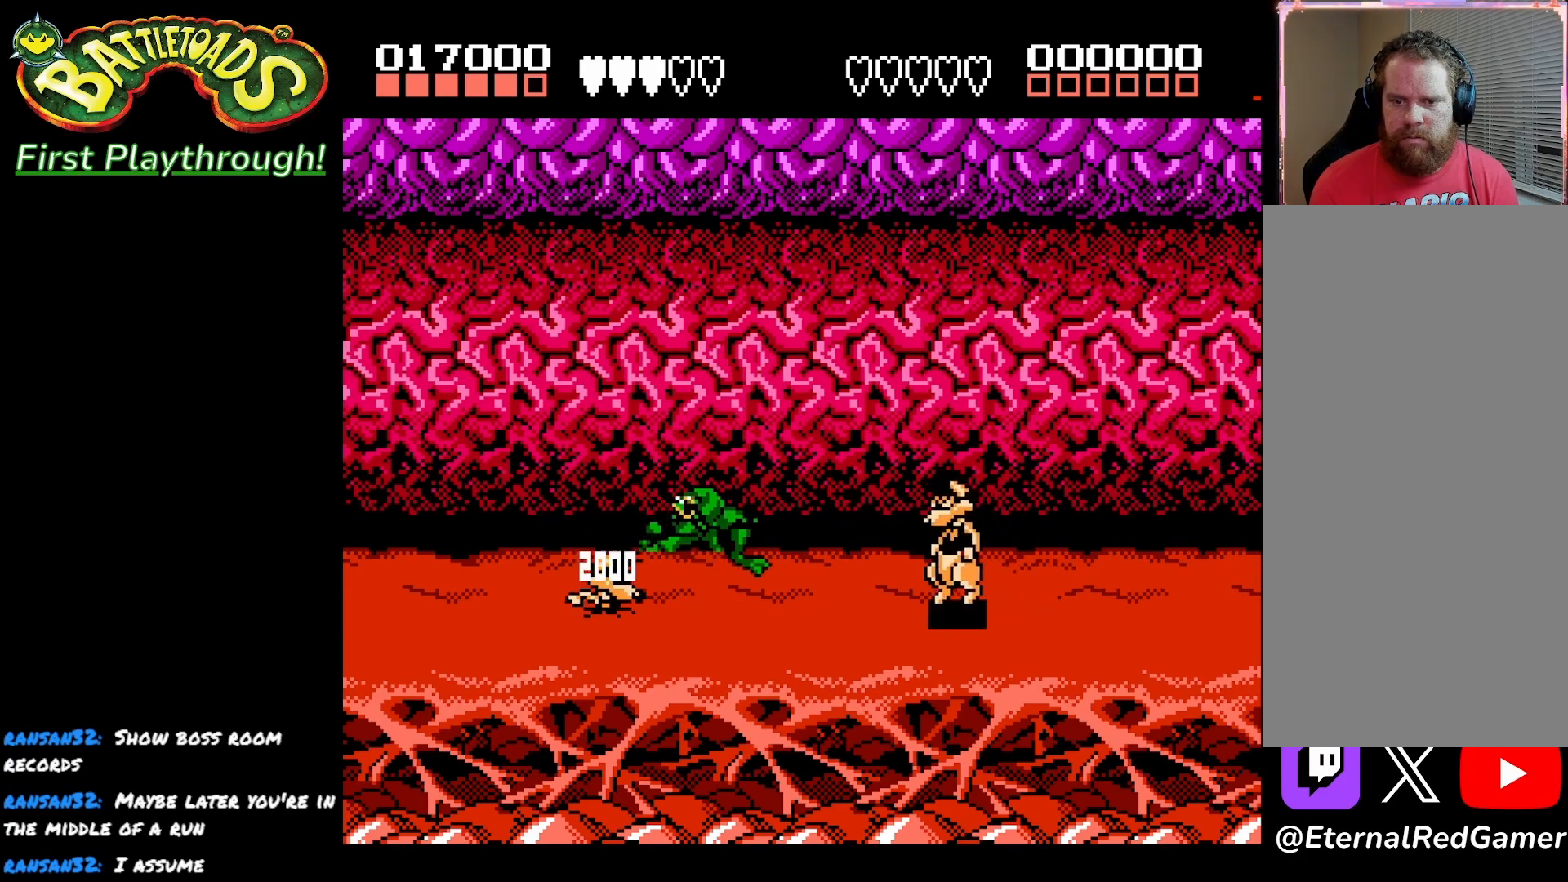
{"buttons": ["X", "DPAD_RIGHT"], "left_stick": "center", "right_stick": "center", "events": [[500, "X", "down"]]}
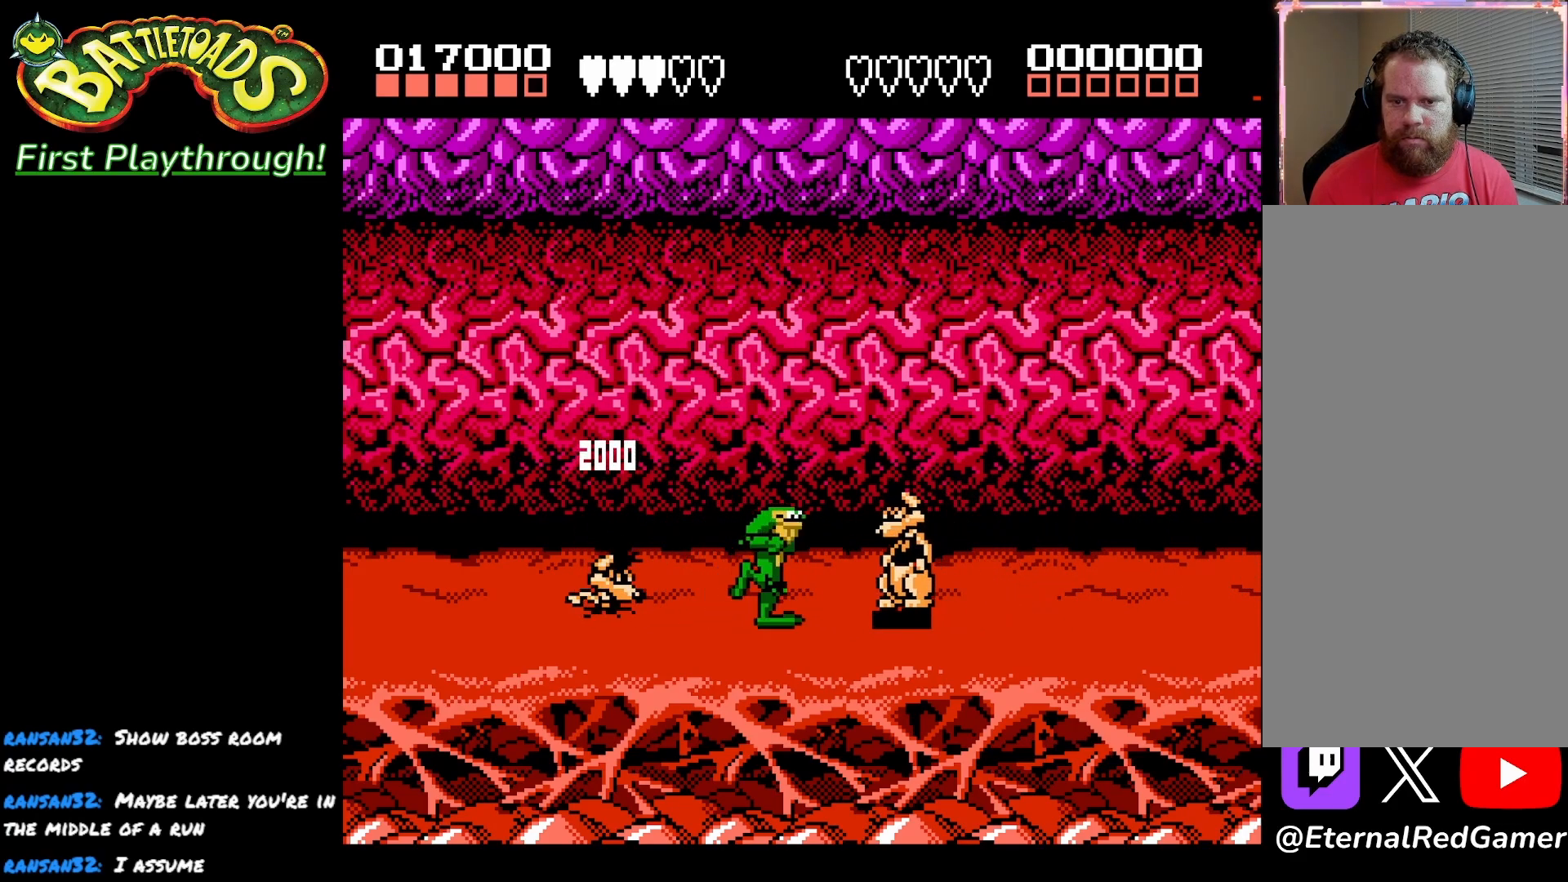
{"buttons": ["DPAD_RIGHT"], "left_stick": "center", "right_stick": "center", "events": [[100, "X", "up"], [183, "X", "down"], [267, "X", "up"], [367, "X", "down"], [483, "X", "up"]]}
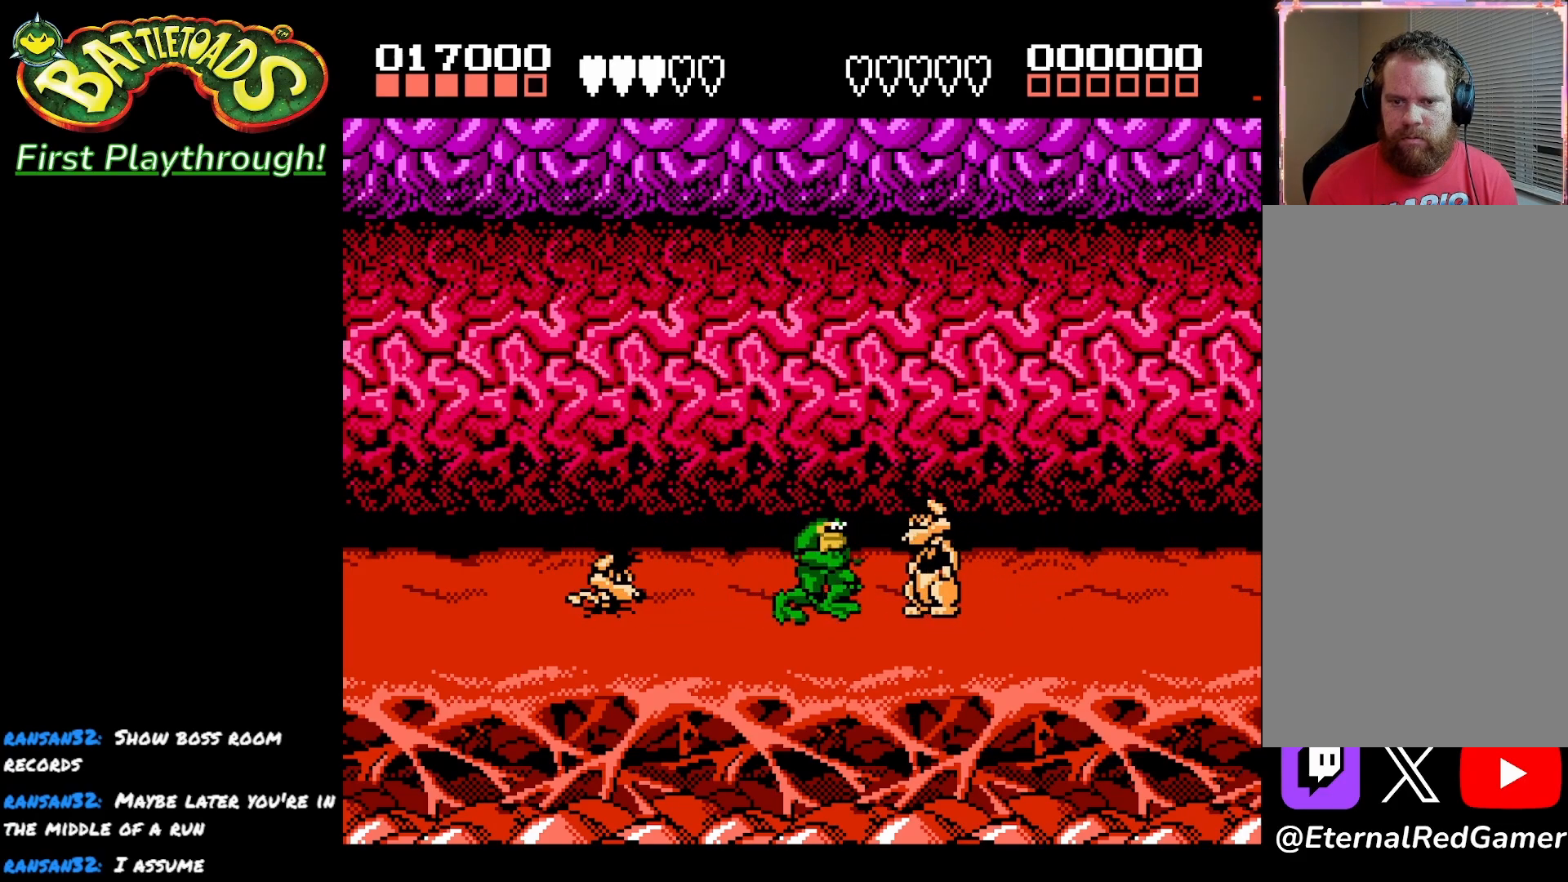
{"buttons": ["X", "DPAD_RIGHT"], "left_stick": "center", "right_stick": "center", "events": [[50, "X", "down"], [167, "X", "up"], [233, "X", "down"], [350, "X", "up"], [433, "X", "down"]]}